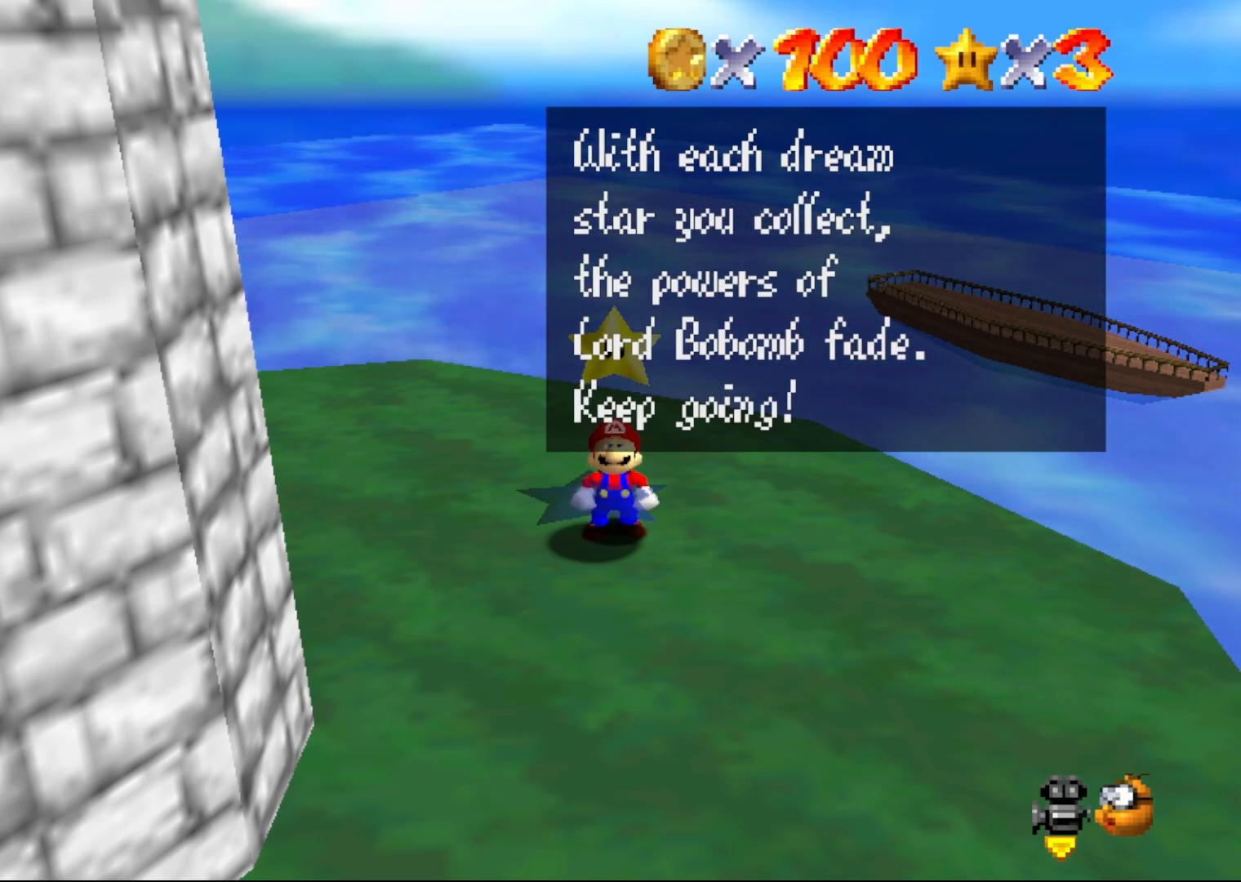
Gameplay with a controller (Nintendo layout); each line is a JSON object with the inputs held at the frame after it. "events" lists button and stick changes between this image and that frame as [ms after this image, input, new state], when the widget could be followed in between. Not read: L1 L3 R1 R3.
{"buttons": ["C_RIGHT"], "left_stick": "center", "events": [[17, "A", "down"], [133, "A", "up"], [383, "C_RIGHT", "down"]]}
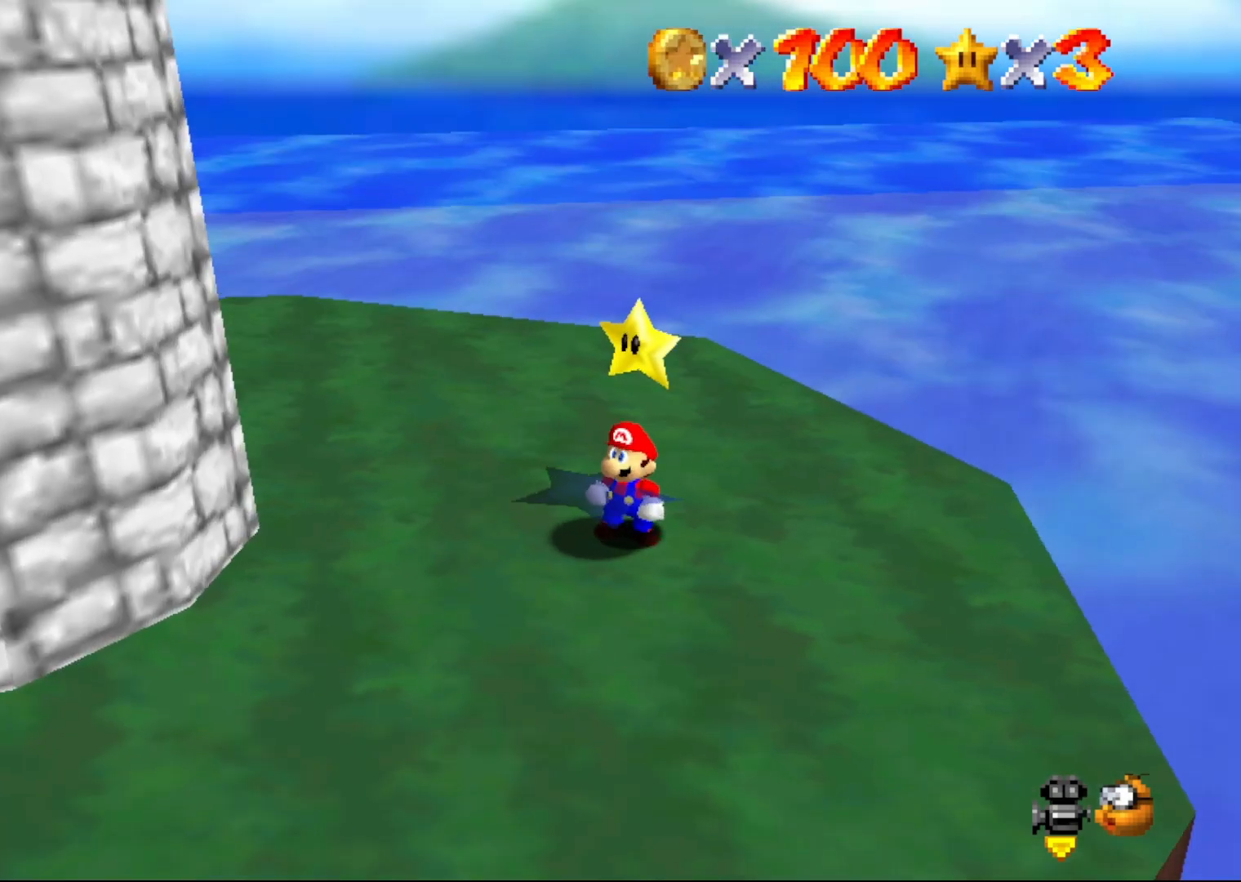
{"buttons": [], "left_stick": "left", "events": [[17, "C_RIGHT", "up"], [67, "C_RIGHT", "down"], [133, "C_RIGHT", "up"], [200, "C_RIGHT", "down"], [283, "C_RIGHT", "up"], [400, "left_stick", "left"]]}
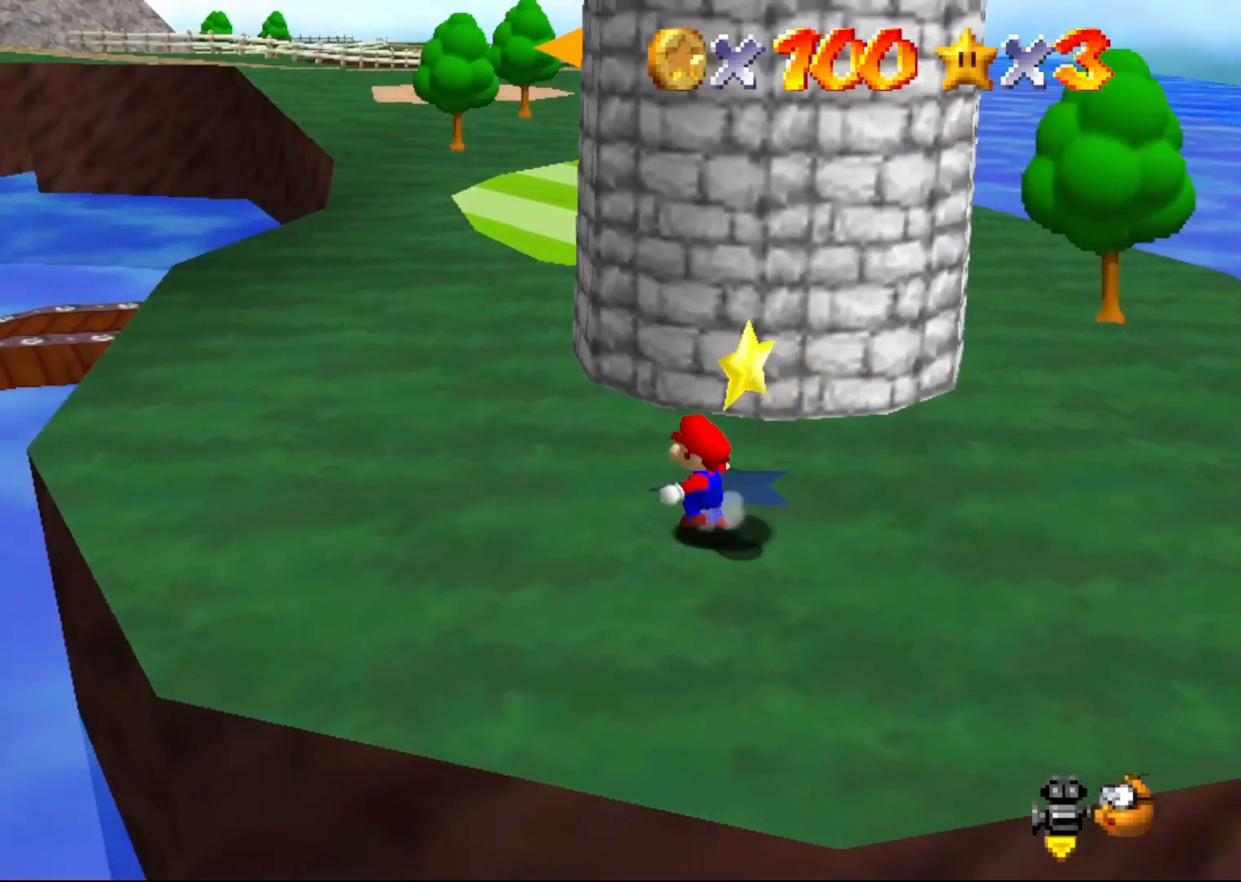
{"buttons": [], "left_stick": "up-left", "events": [[250, "left_stick", "up-left"]]}
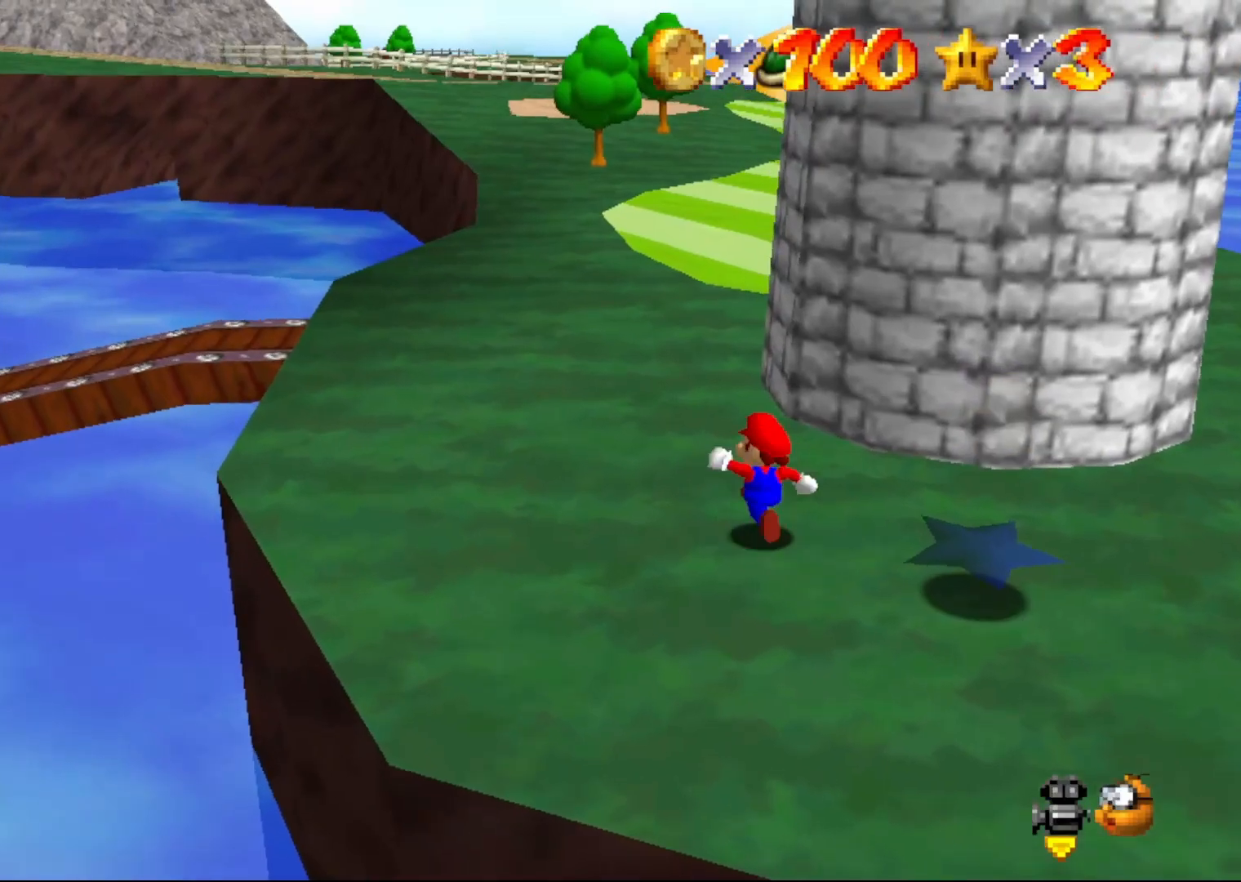
{"buttons": ["Z"], "left_stick": "up", "events": [[50, "left_stick", "up"], [300, "Z", "down"], [333, "A", "down"], [417, "A", "up"]]}
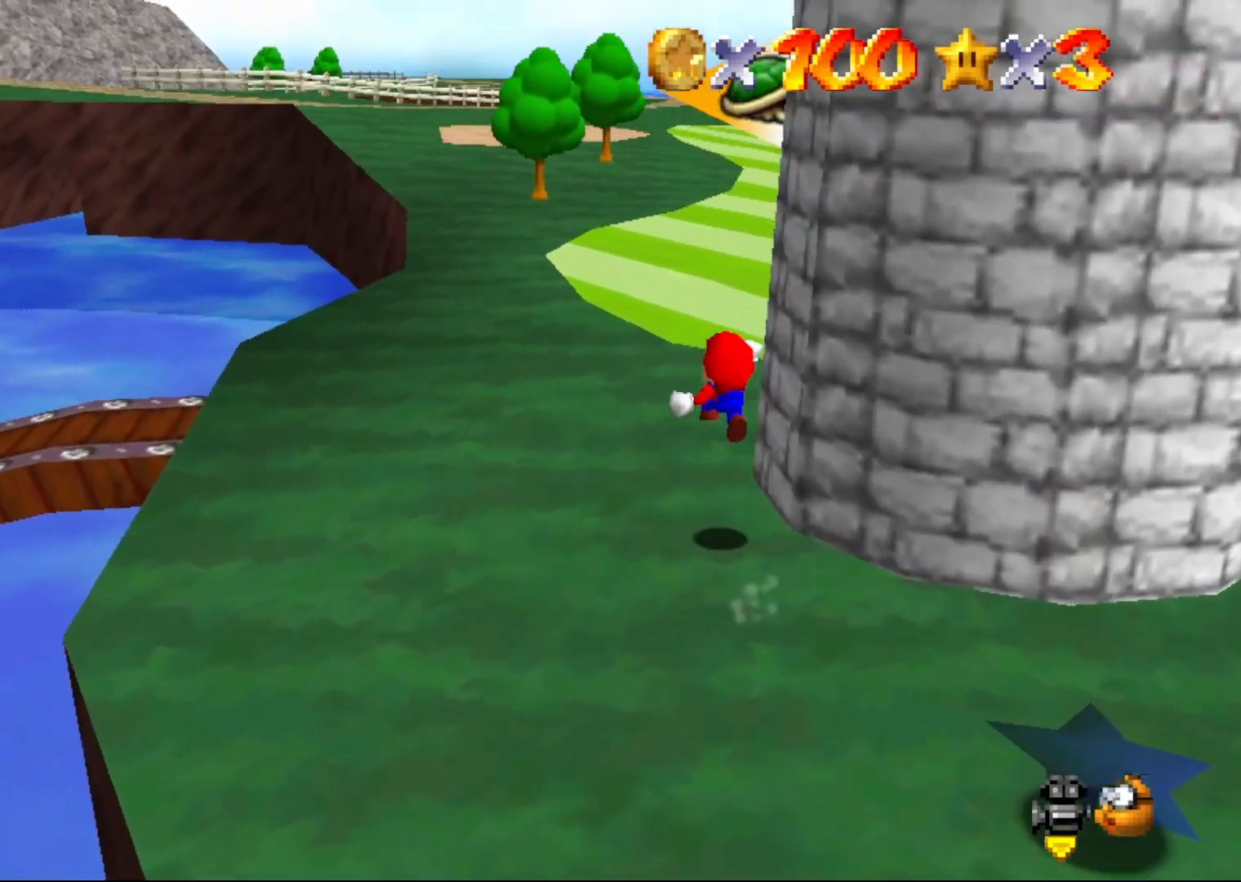
{"buttons": ["Z"], "left_stick": "up", "events": []}
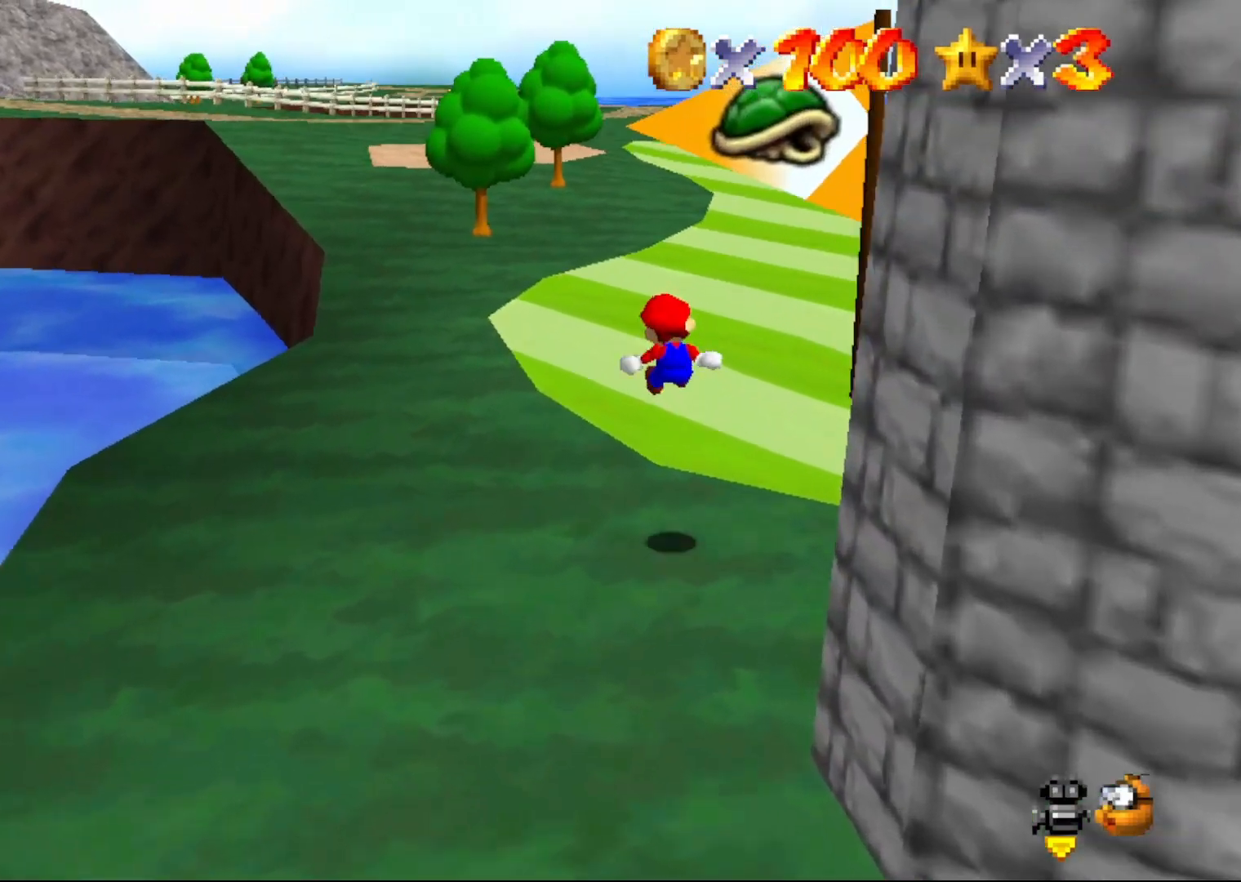
{"buttons": [], "left_stick": "up", "events": [[200, "Z", "up"]]}
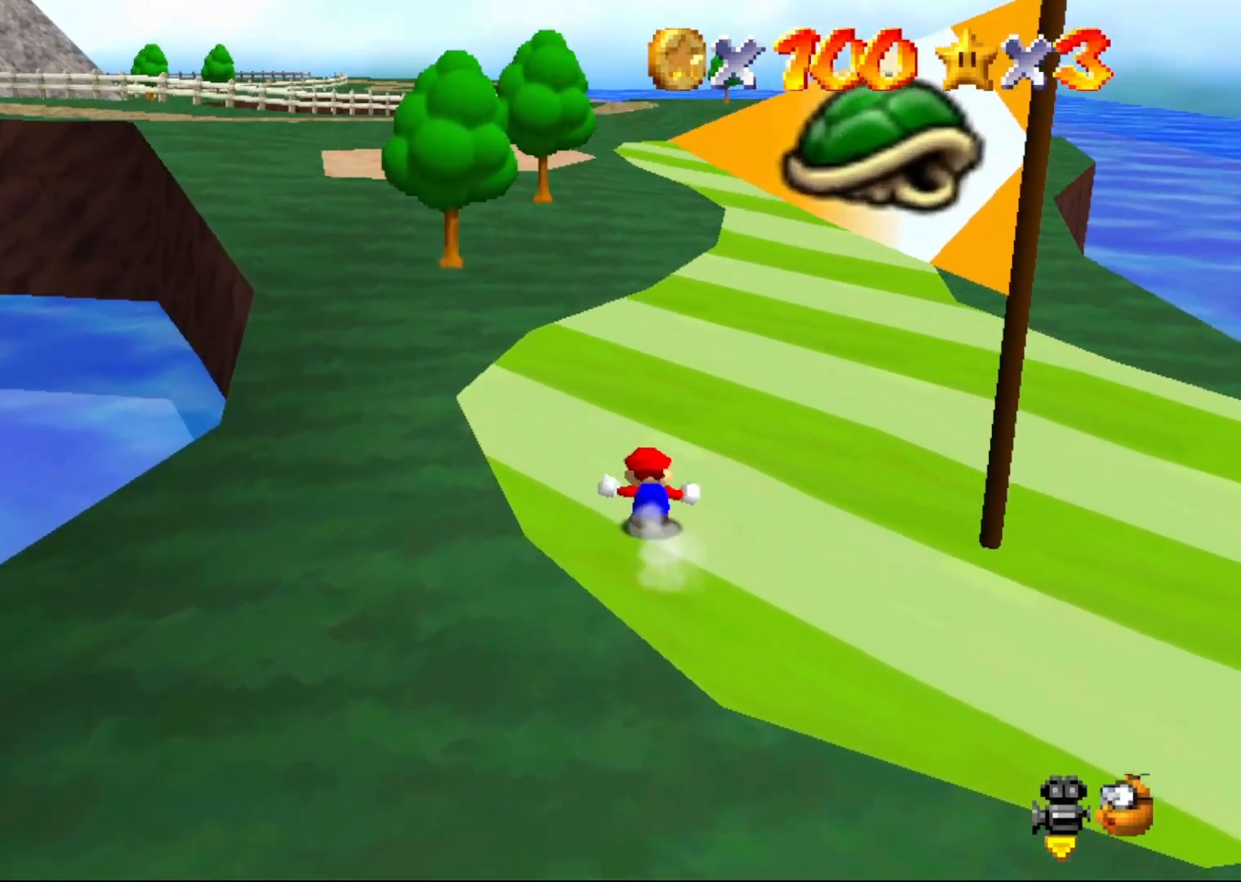
{"buttons": ["A"], "left_stick": "up", "events": [[117, "A", "down"], [183, "B", "down"], [467, "B", "up"]]}
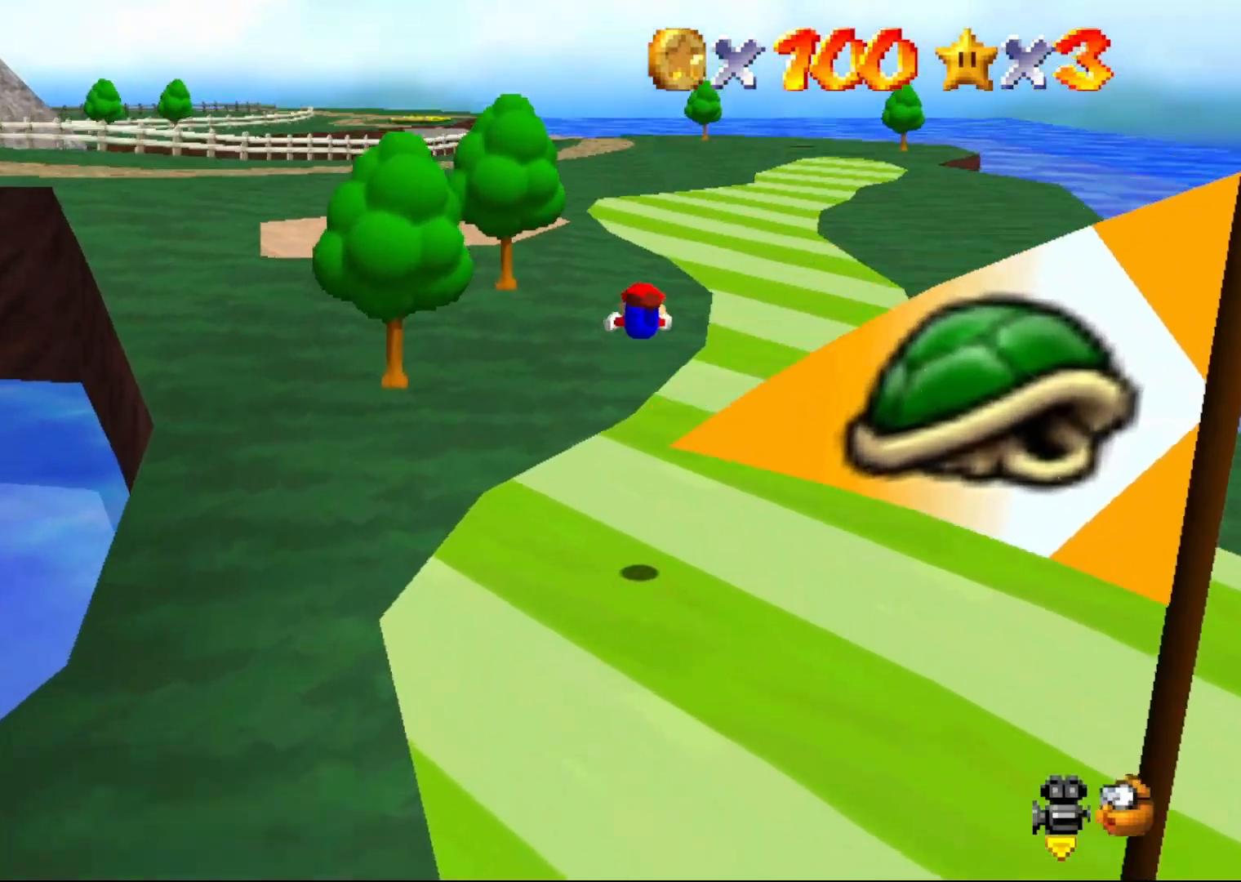
{"buttons": ["A"], "left_stick": "up", "events": []}
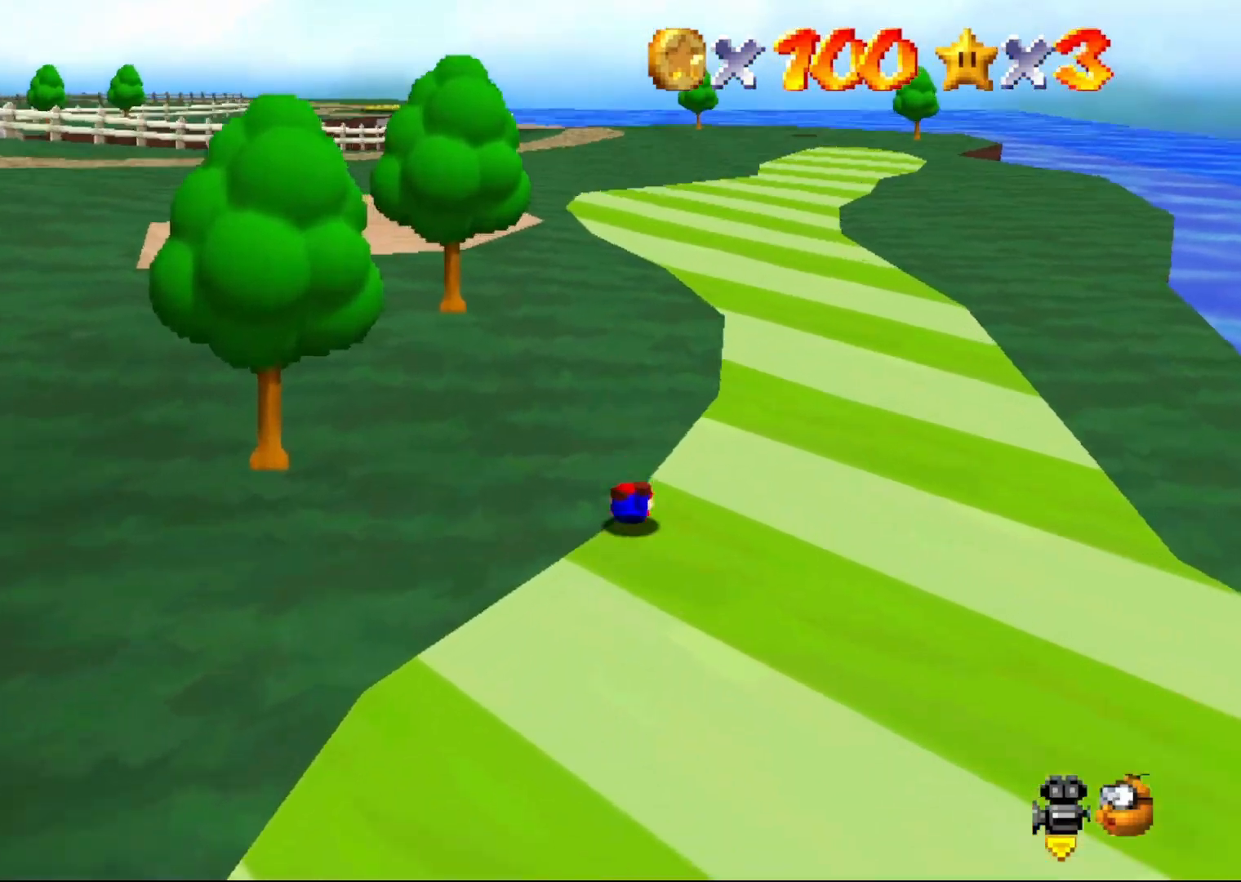
{"buttons": ["A"], "left_stick": "up", "events": [[67, "B", "down"], [200, "B", "up"]]}
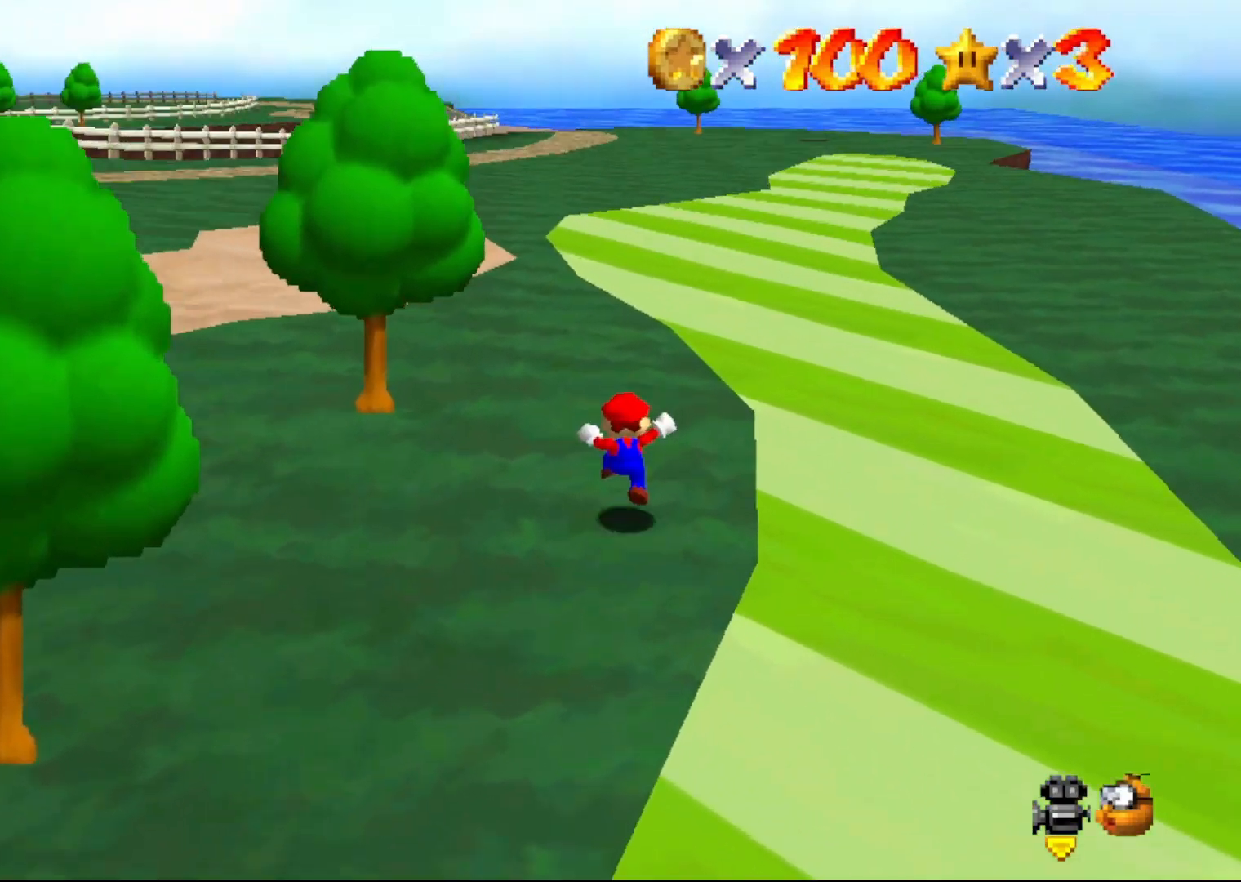
{"buttons": ["A"], "left_stick": "up", "events": [[117, "left_stick", "center"], [133, "B", "down"], [200, "B", "up"], [200, "left_stick", "up"], [433, "A", "up"], [500, "A", "down"]]}
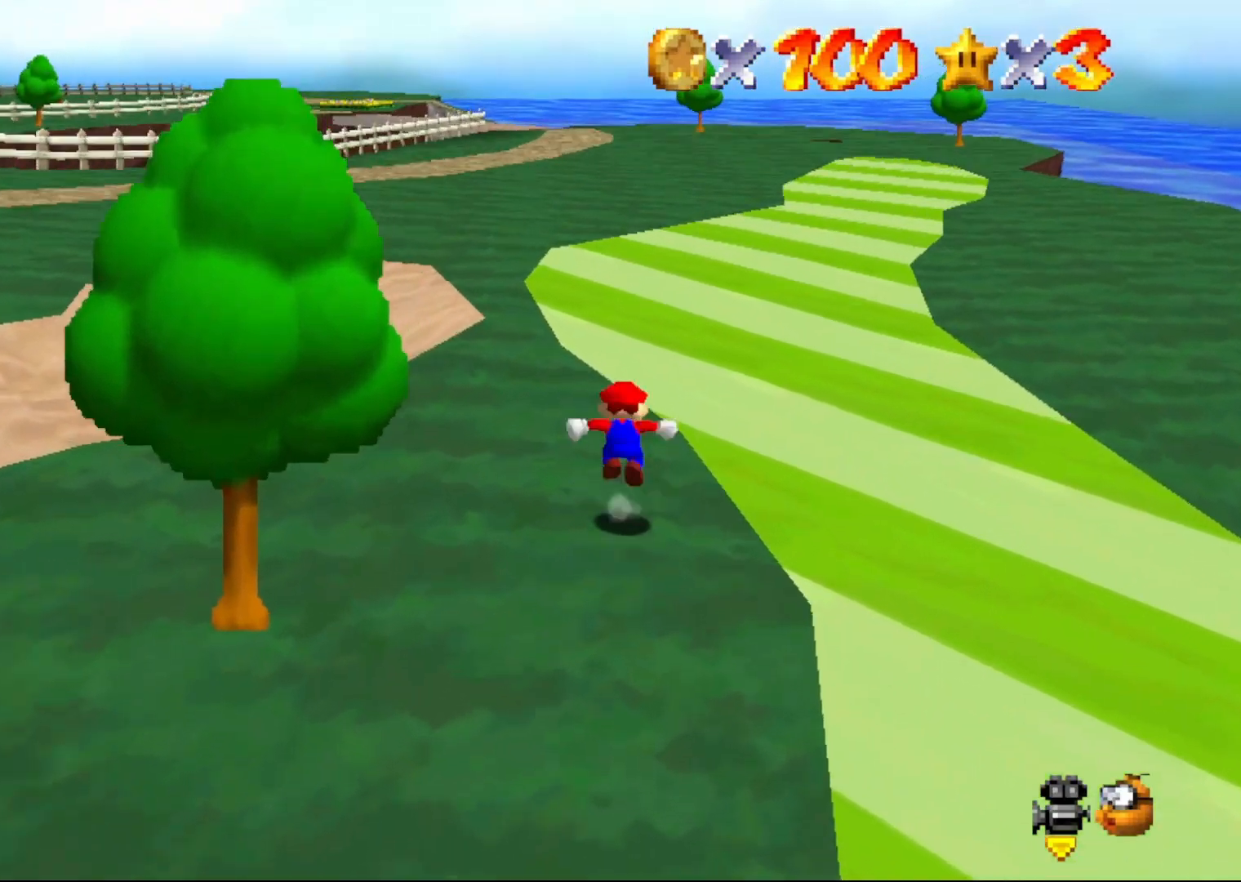
{"buttons": ["A"], "left_stick": "up", "events": [[50, "B", "down"], [467, "B", "up"]]}
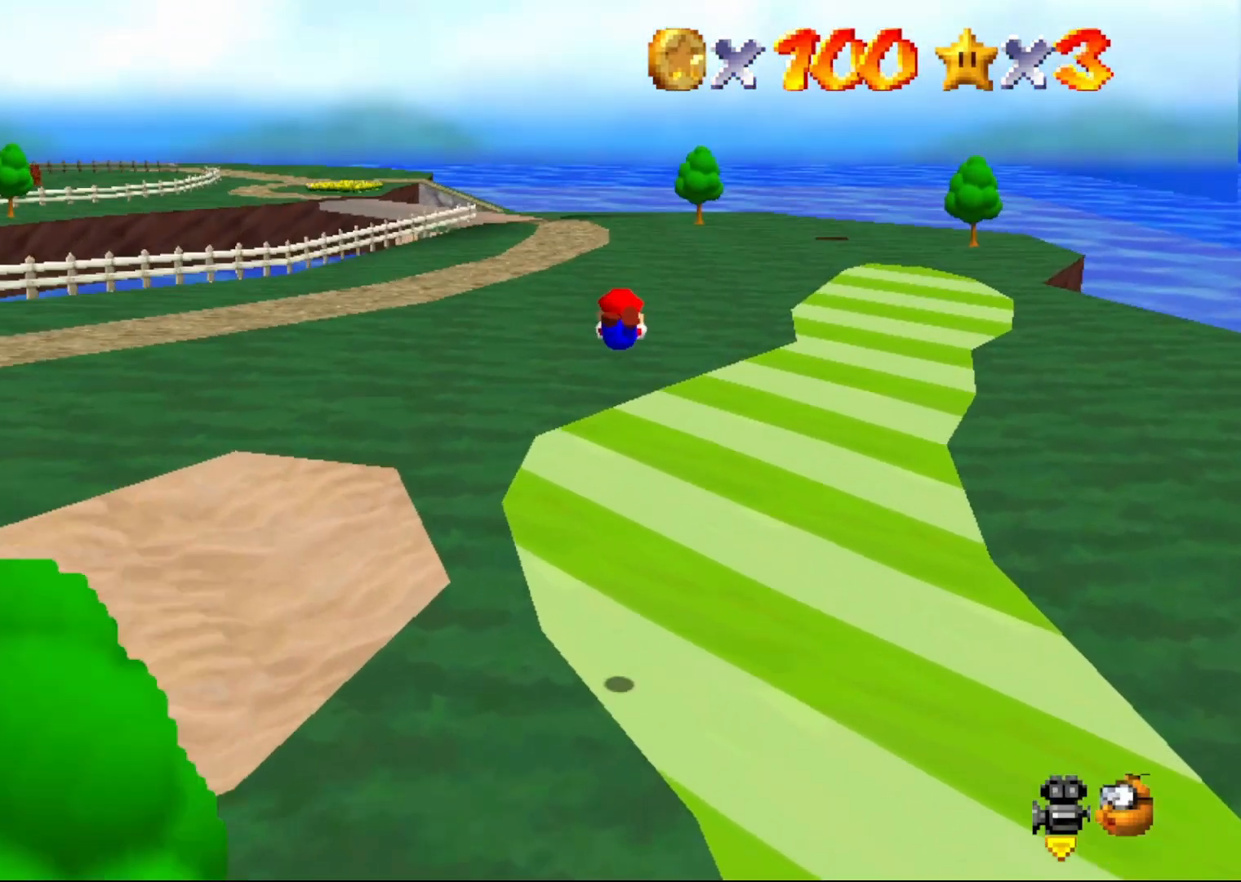
{"buttons": ["A"], "left_stick": "up", "events": []}
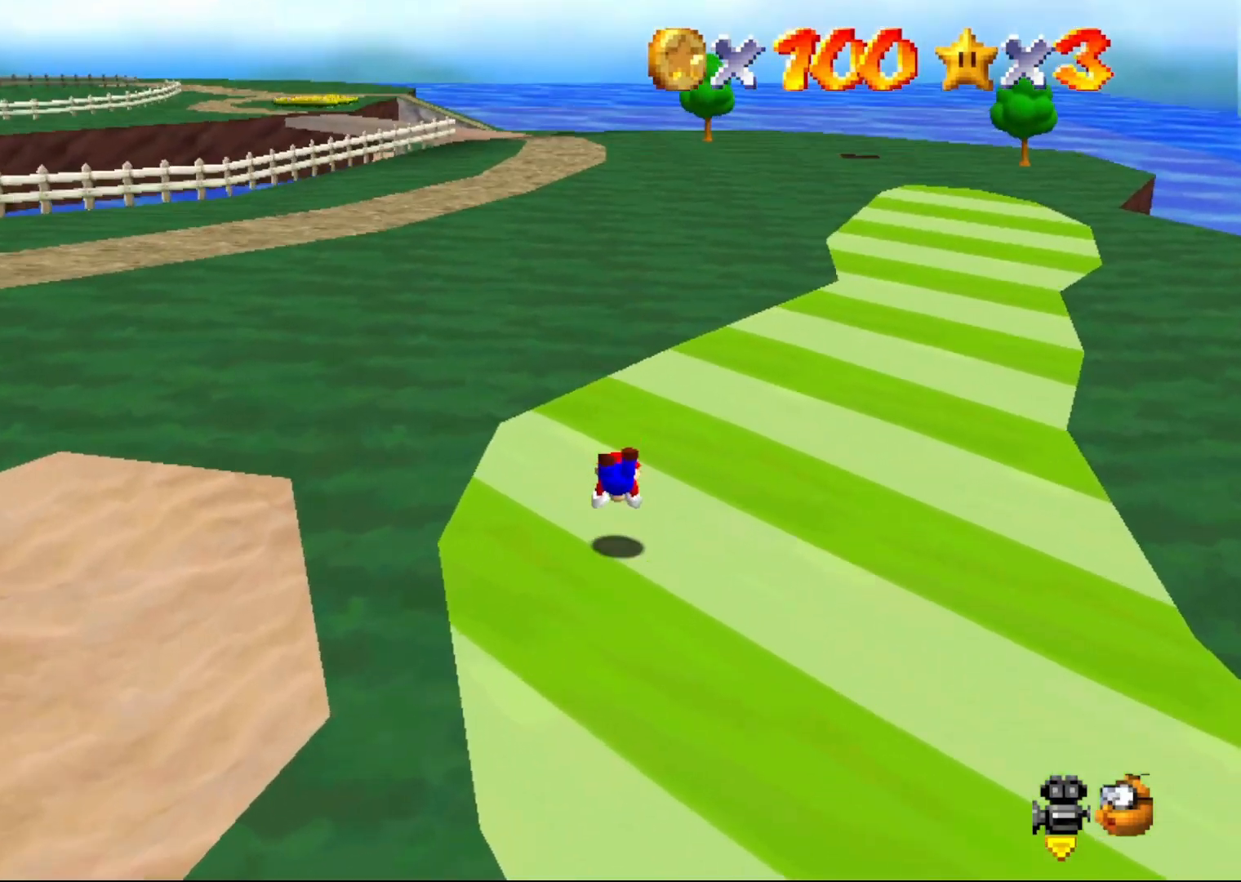
{"buttons": ["A"], "left_stick": "up", "events": [[133, "B", "down"], [200, "B", "up"]]}
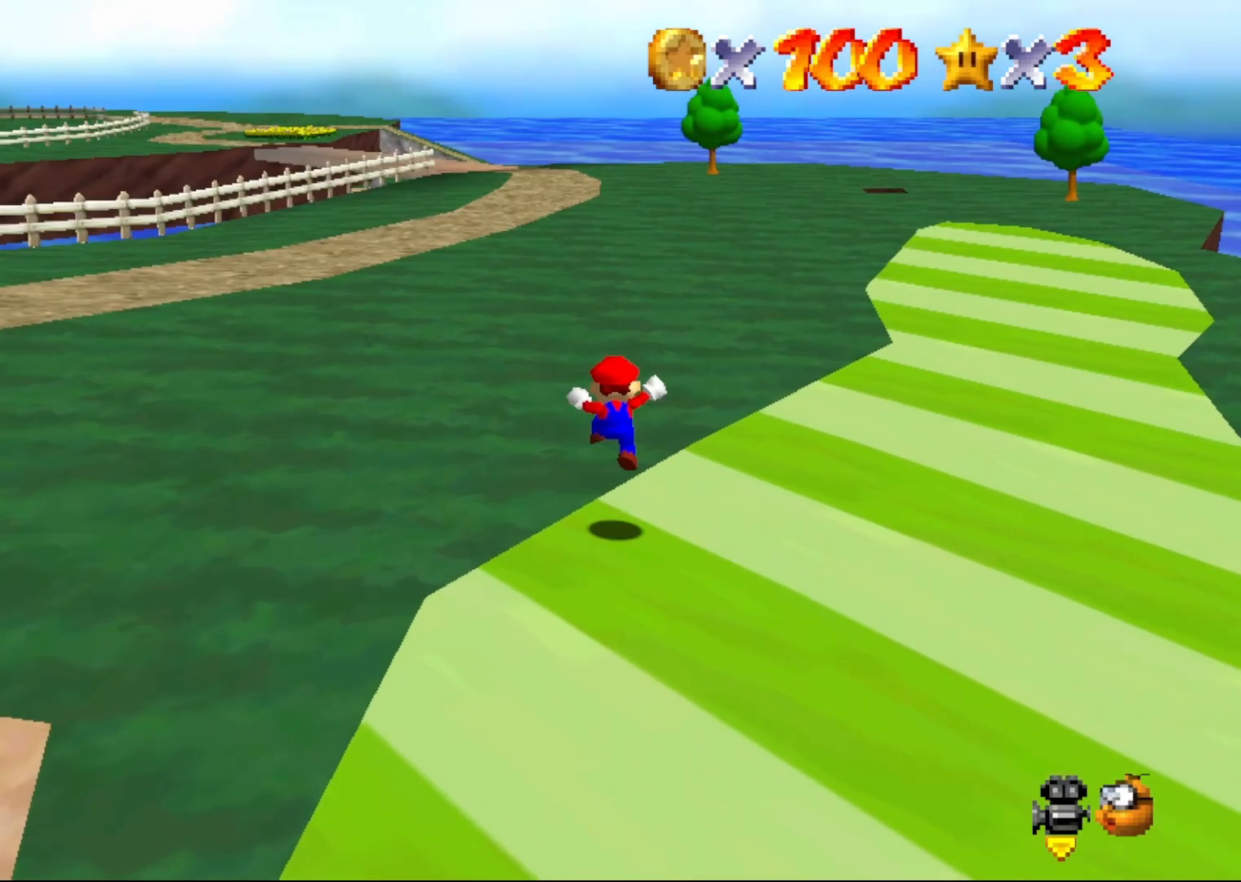
{"buttons": ["A"], "left_stick": "up", "events": [[117, "B", "down"], [117, "left_stick", "center"], [200, "B", "up"], [233, "left_stick", "up"], [317, "A", "up"], [433, "A", "down"]]}
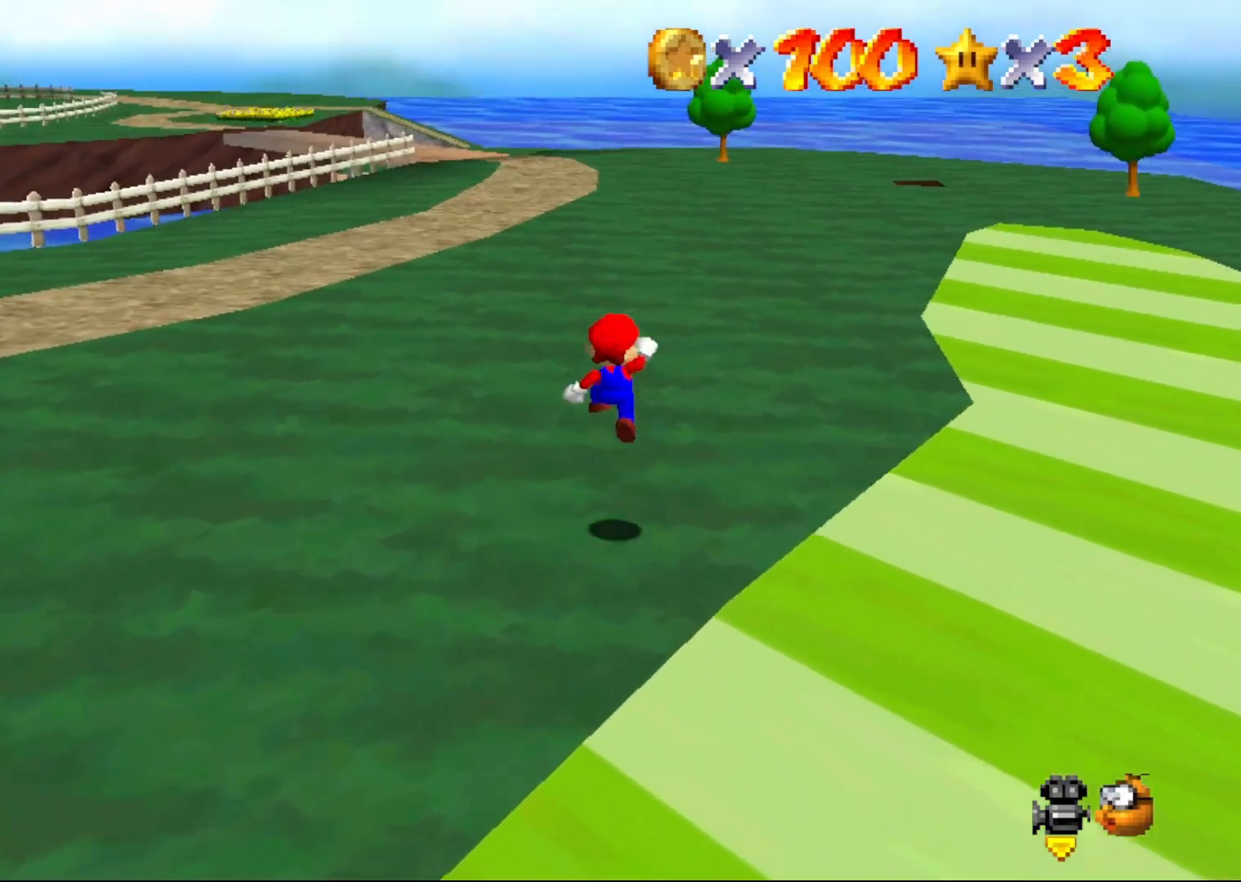
{"buttons": ["A"], "left_stick": "up", "events": [[183, "B", "down"], [333, "B", "up"]]}
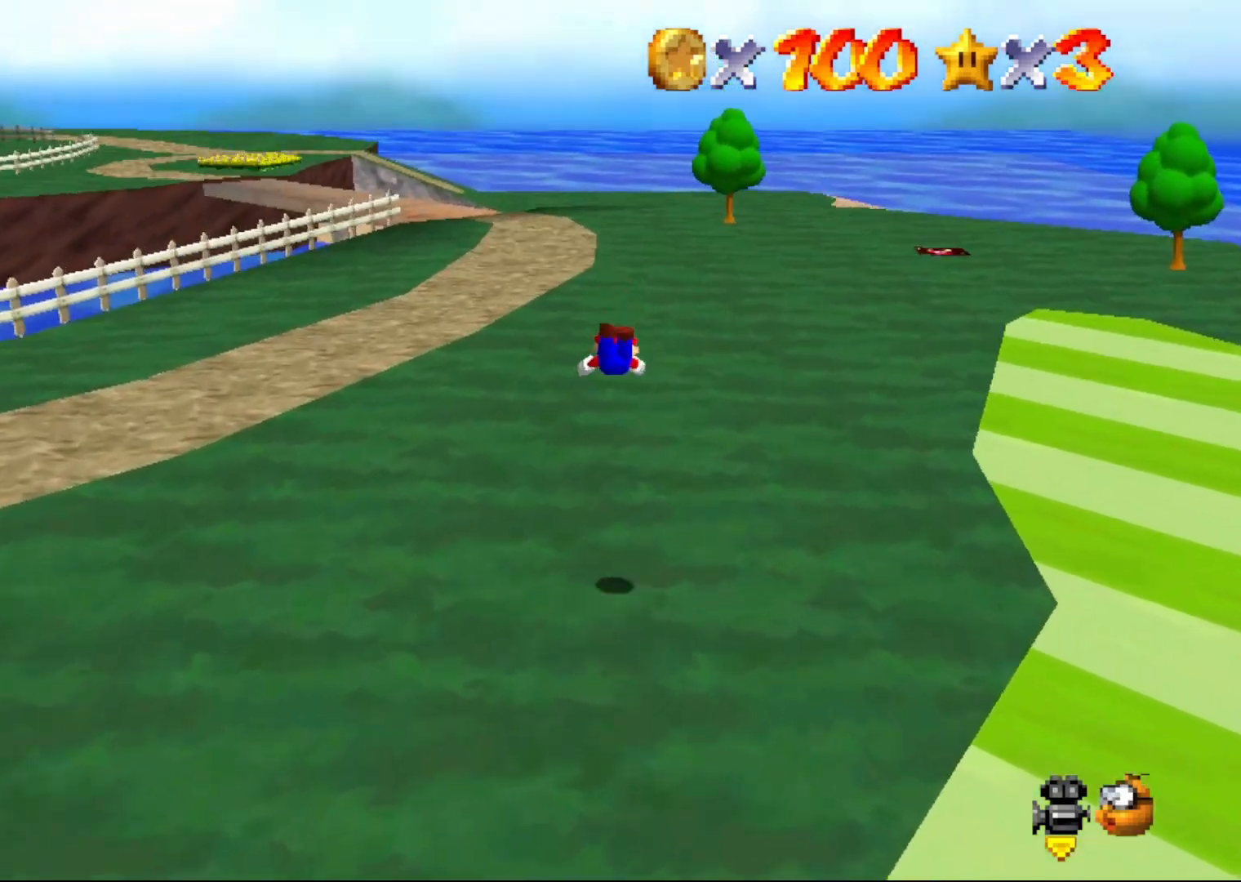
{"buttons": ["A", "B"], "left_stick": "up", "events": [[450, "B", "down"]]}
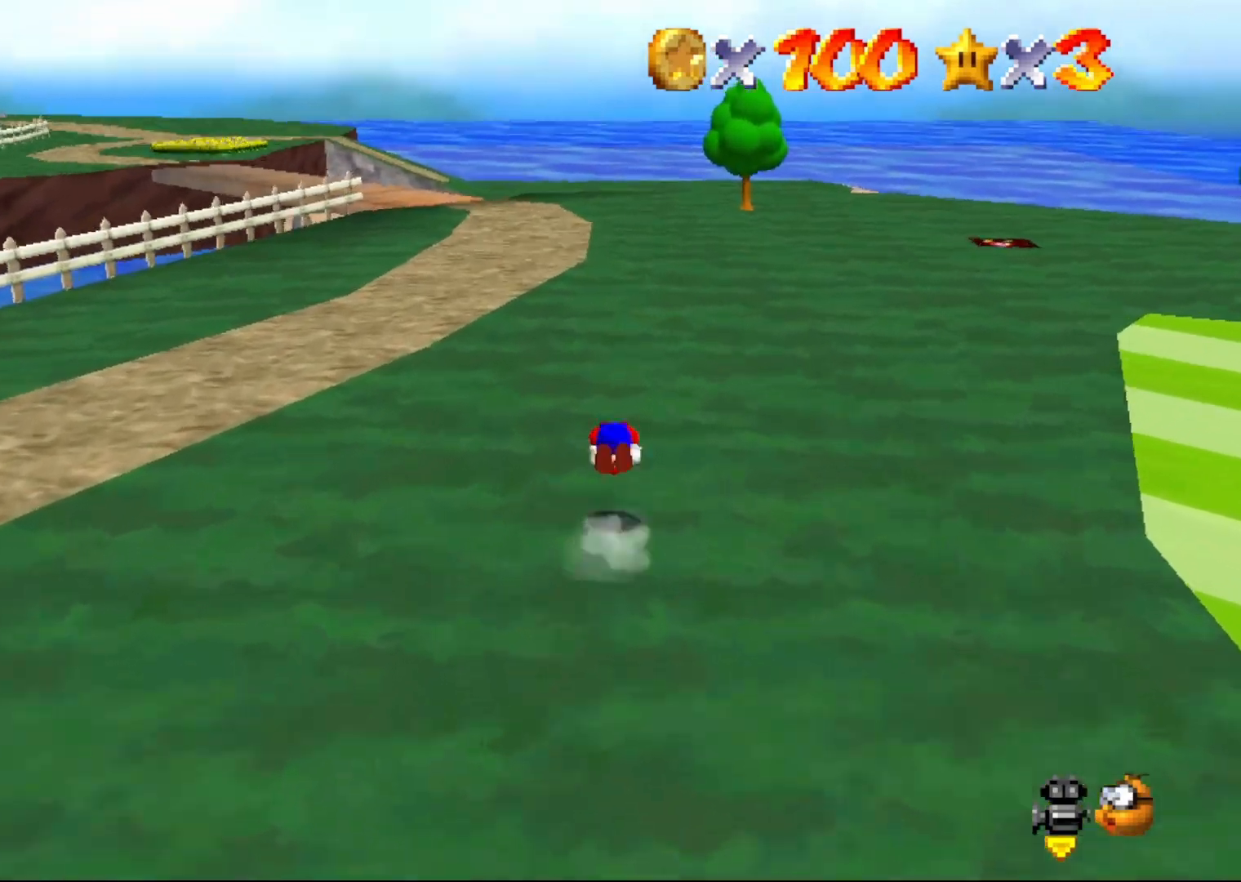
{"buttons": ["A"], "left_stick": "up", "events": [[33, "B", "up"]]}
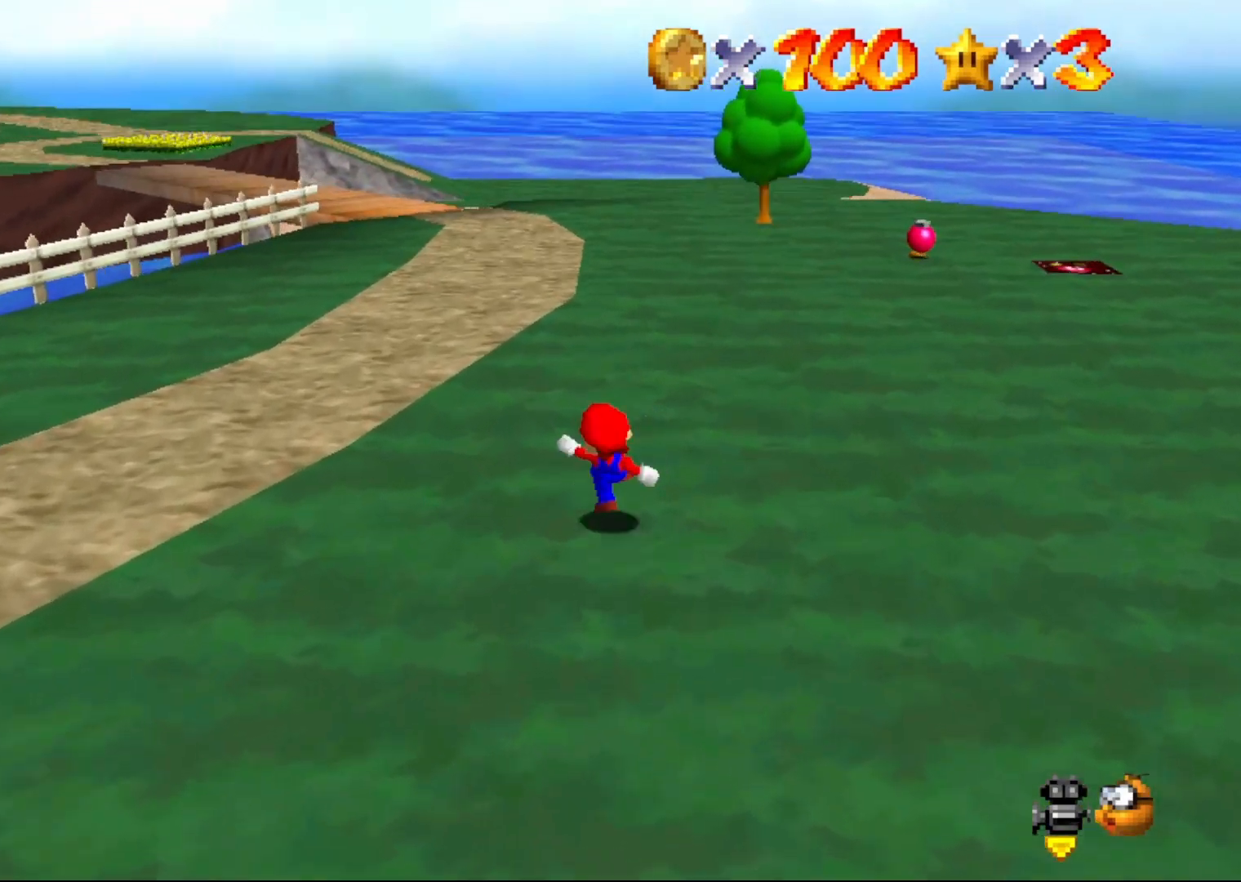
{"buttons": ["A", "B"], "left_stick": "up", "events": [[17, "B", "down"], [17, "left_stick", "center"], [117, "B", "up"], [117, "left_stick", "up"], [267, "A", "up"], [300, "A", "down"], [500, "B", "down"]]}
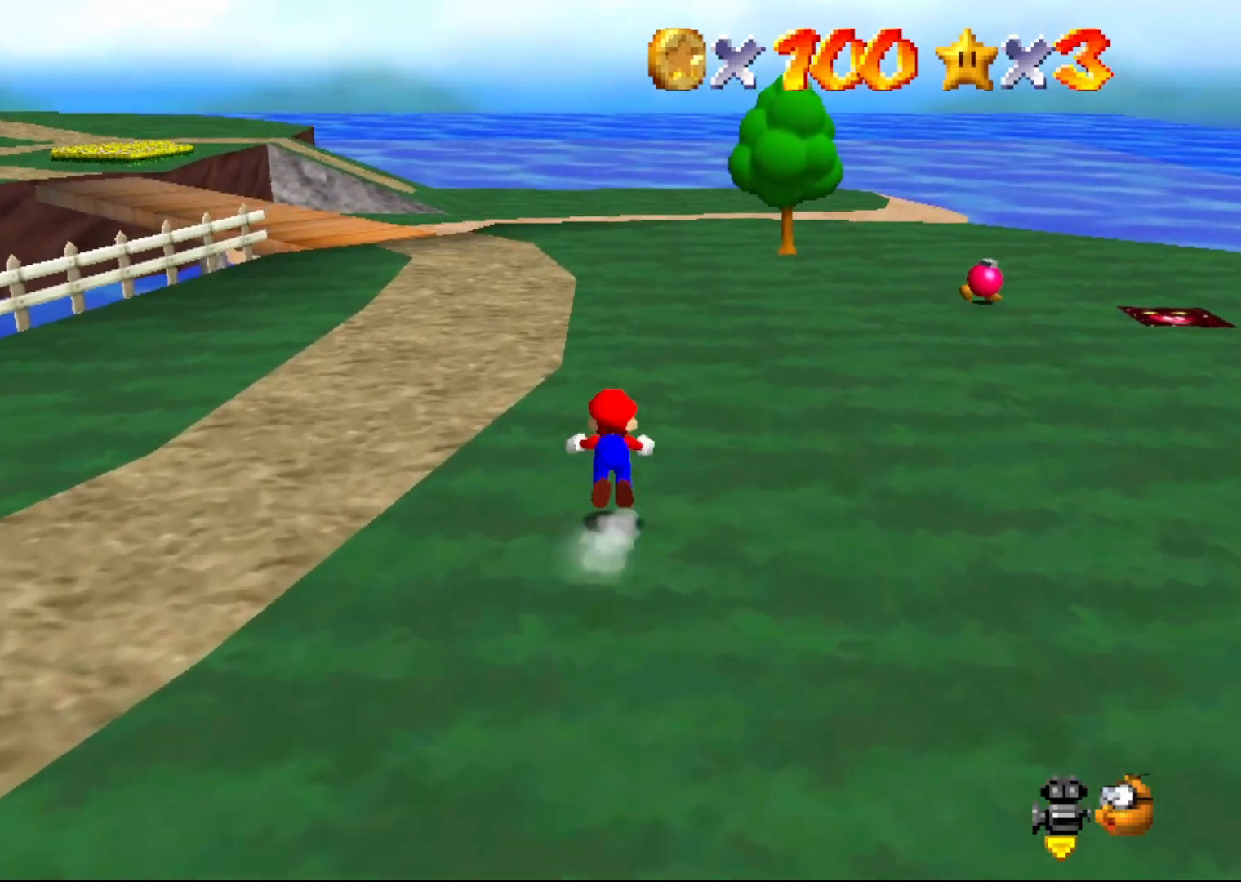
{"buttons": [], "left_stick": "up", "events": [[50, "A", "up"], [50, "B", "up"], [83, "left_stick", "up-right"], [500, "left_stick", "up"]]}
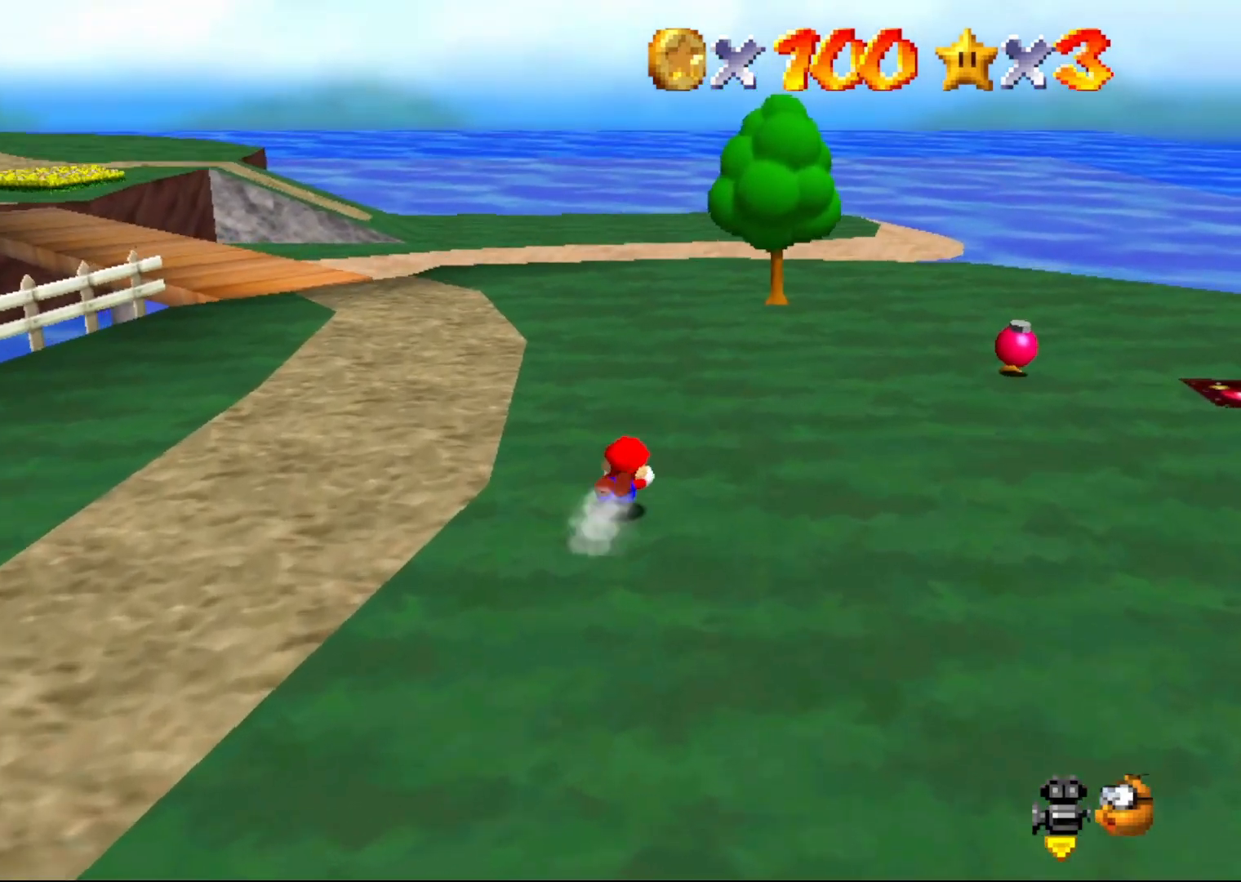
{"buttons": [], "left_stick": "up-right", "events": [[83, "C_RIGHT", "down"], [150, "C_RIGHT", "up"], [283, "A", "down"], [350, "left_stick", "up-right"], [367, "A", "up"]]}
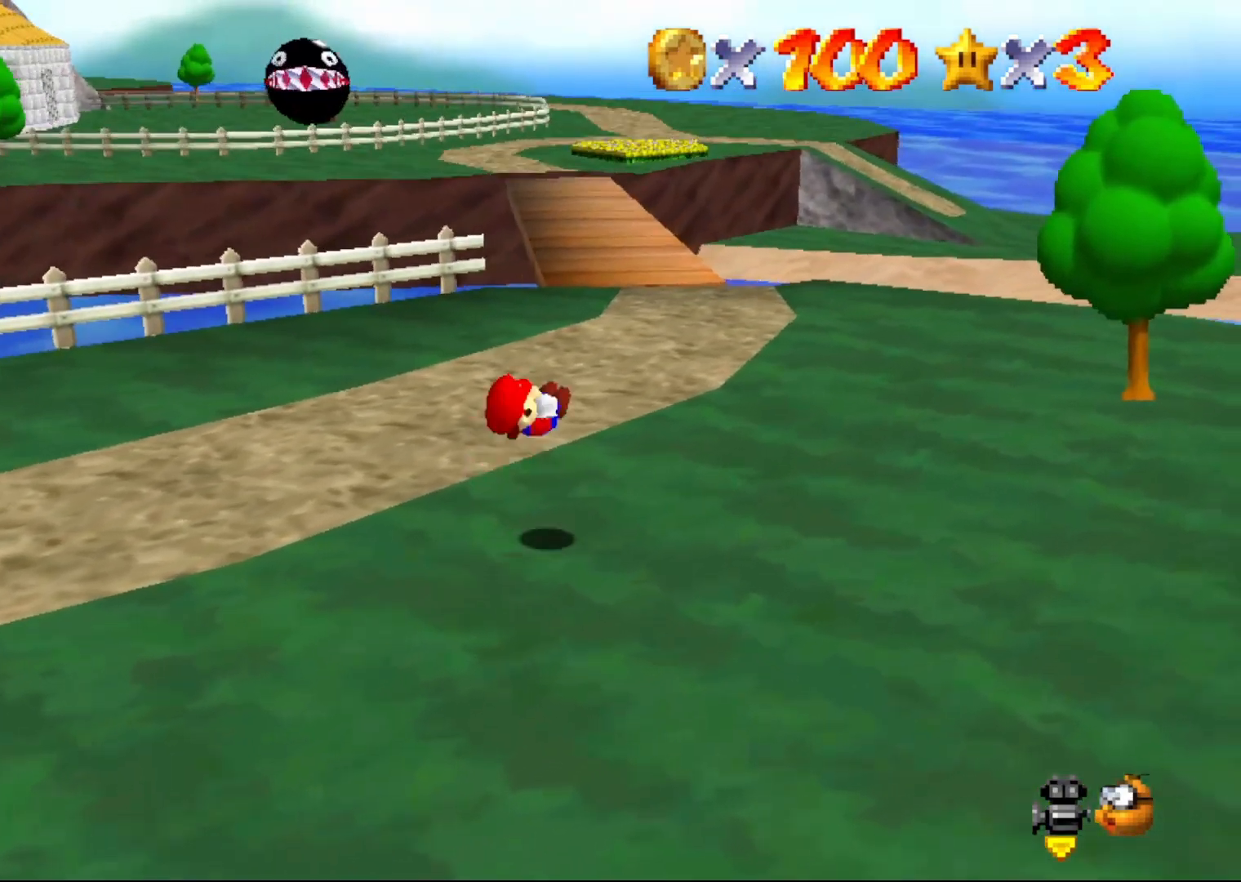
{"buttons": [], "left_stick": "up", "events": [[417, "left_stick", "up"]]}
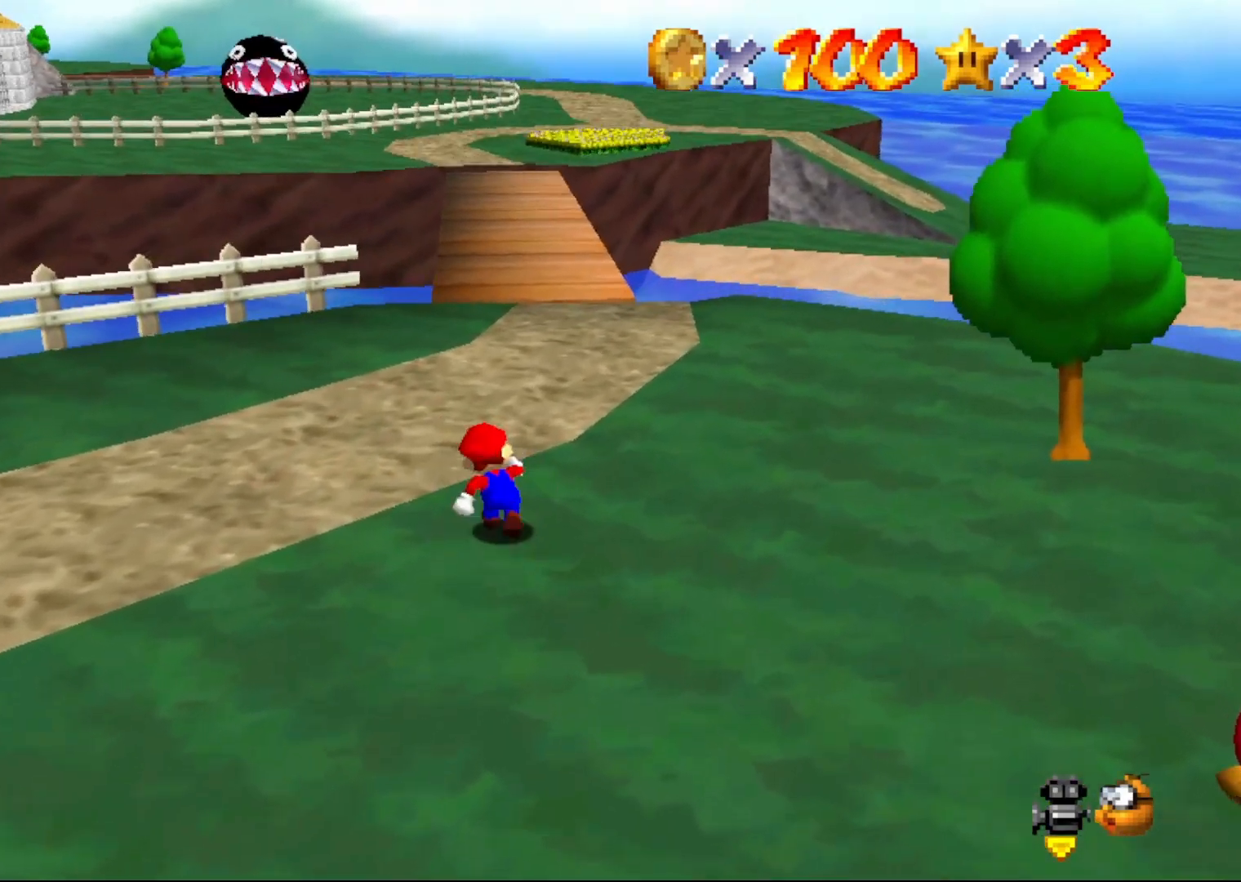
{"buttons": ["A", "Z"], "left_stick": "up", "events": [[100, "Z", "down"], [167, "A", "down"], [267, "left_stick", "center"], [467, "left_stick", "up"]]}
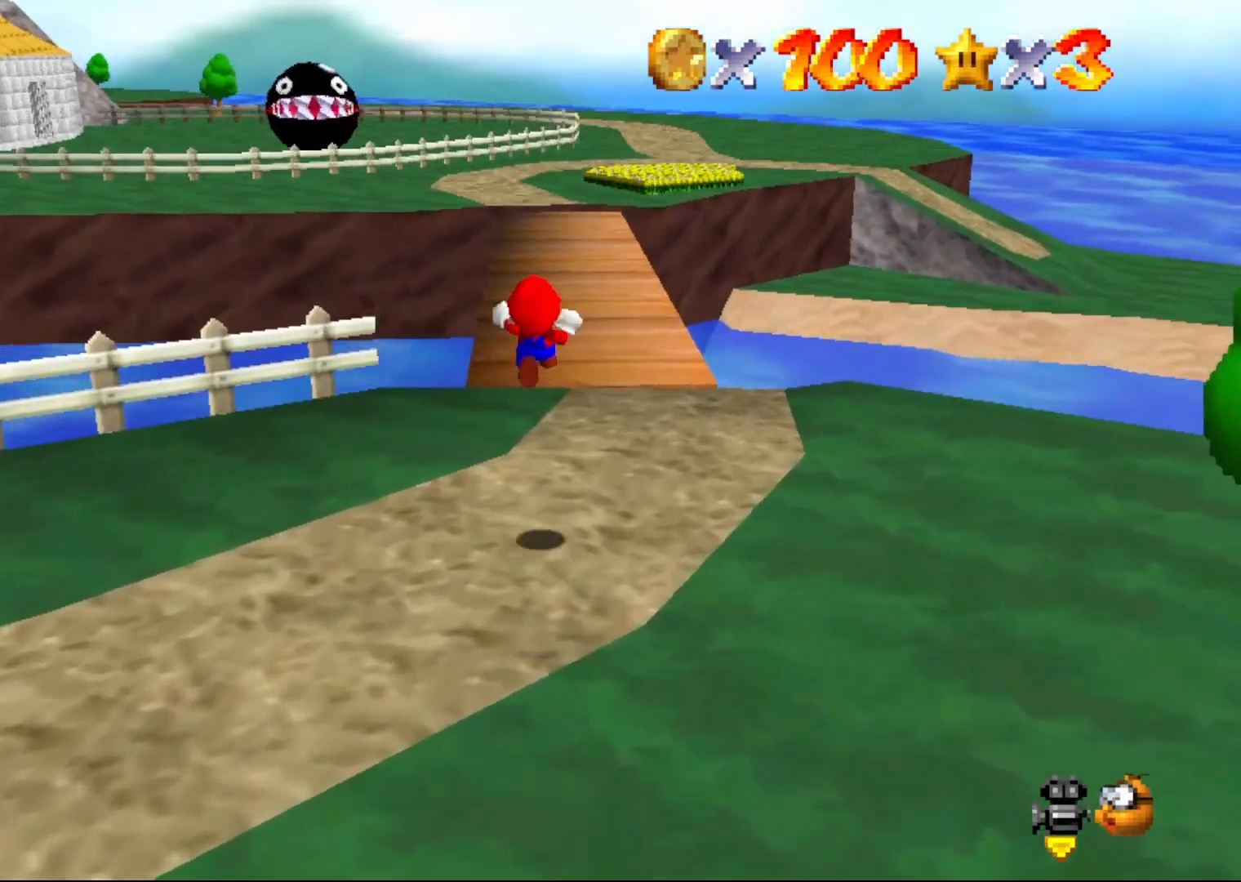
{"buttons": ["A"], "left_stick": "up", "events": [[183, "Z", "up"]]}
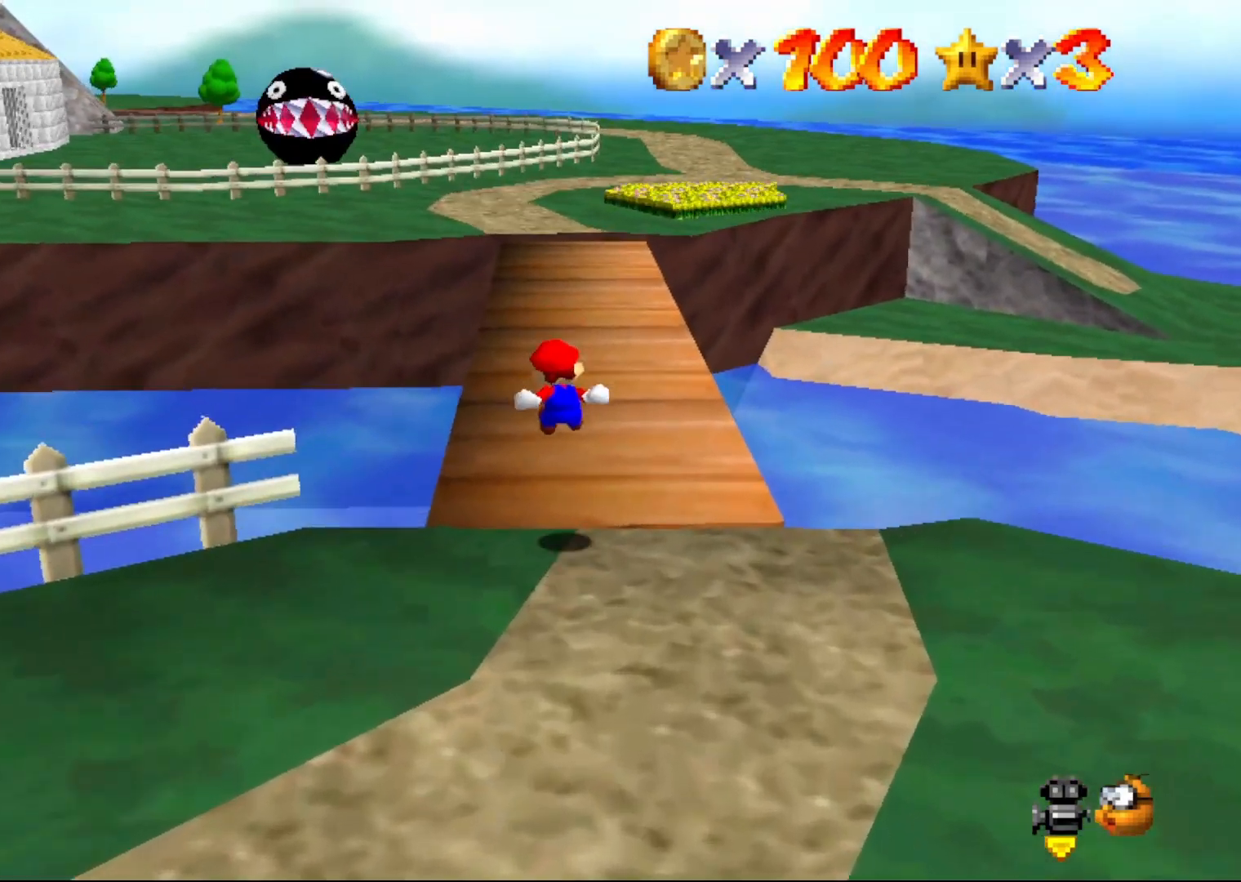
{"buttons": ["A", "B"], "left_stick": "up", "events": [[83, "A", "up"], [467, "A", "down"], [467, "B", "down"]]}
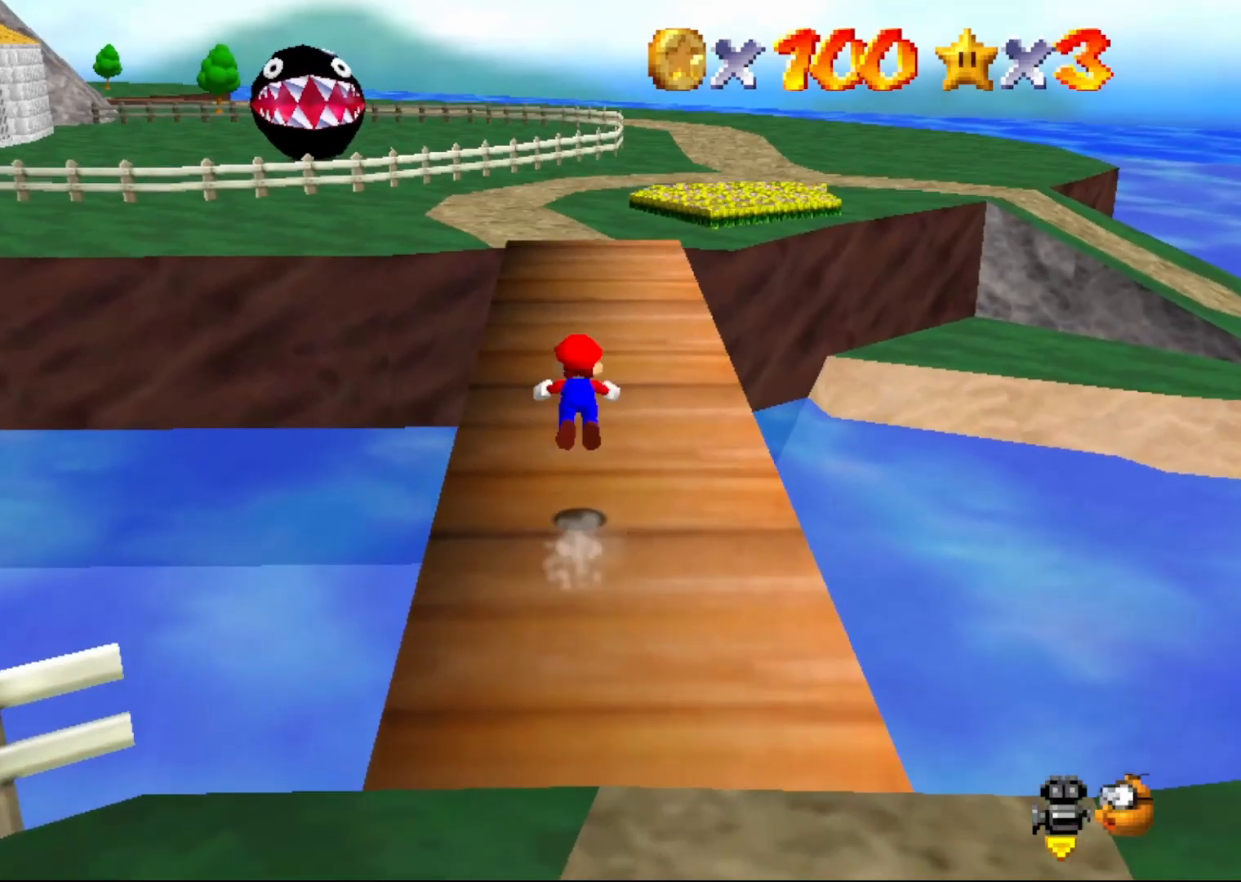
{"buttons": [], "left_stick": "up", "events": [[417, "B", "up"], [450, "A", "up"]]}
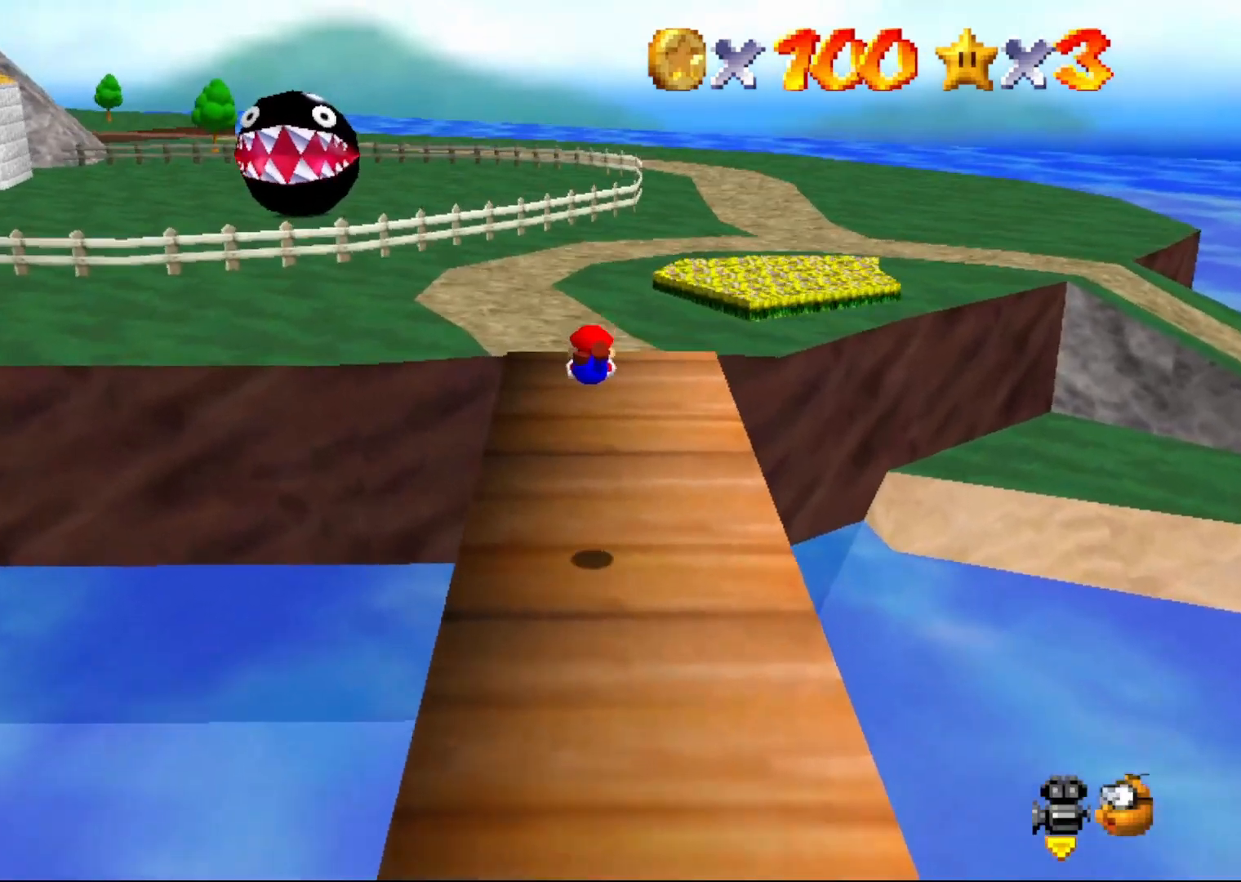
{"buttons": [], "left_stick": "down", "events": [[233, "left_stick", "center"], [300, "left_stick", "down"], [350, "A", "down"], [417, "A", "up"]]}
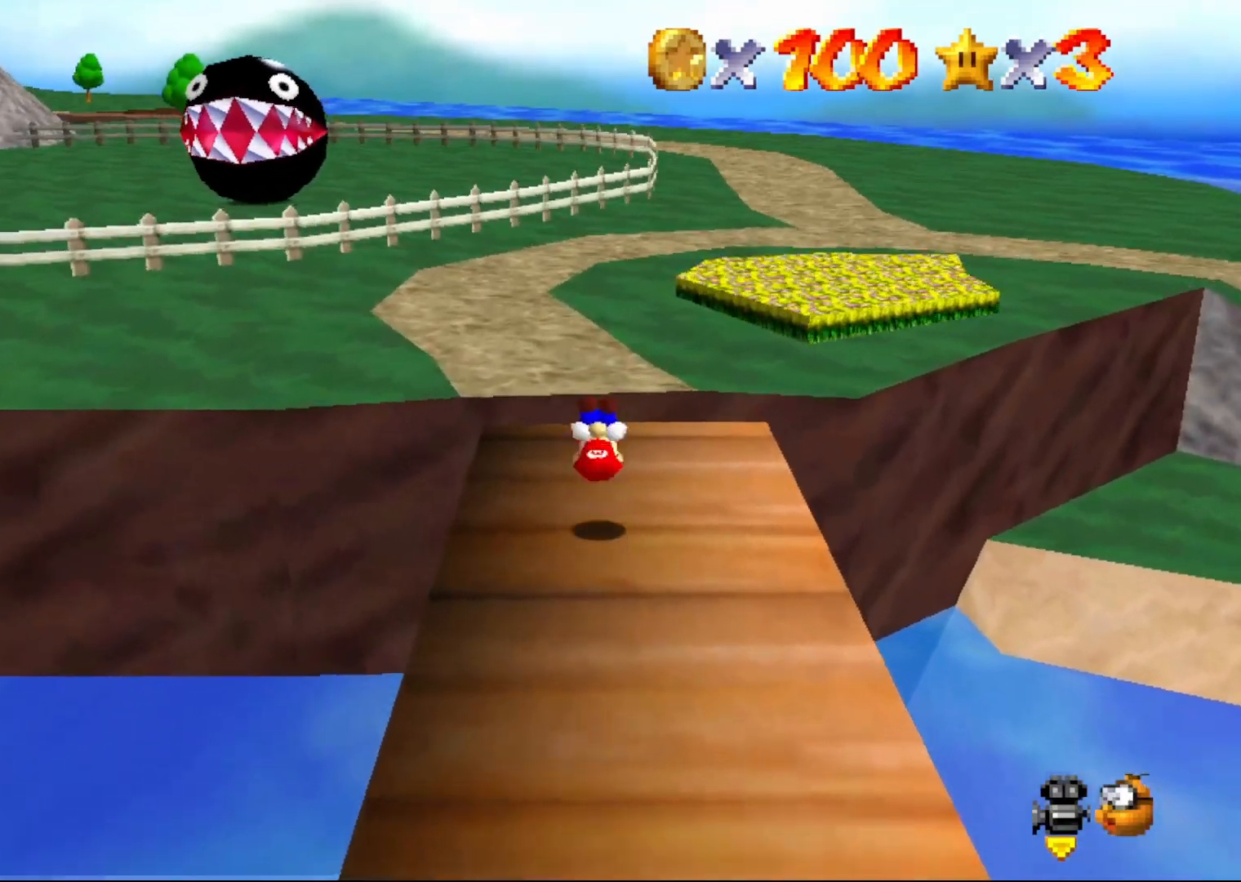
{"buttons": ["A"], "left_stick": "up", "events": [[150, "left_stick", "center"], [217, "left_stick", "up"], [433, "A", "down"]]}
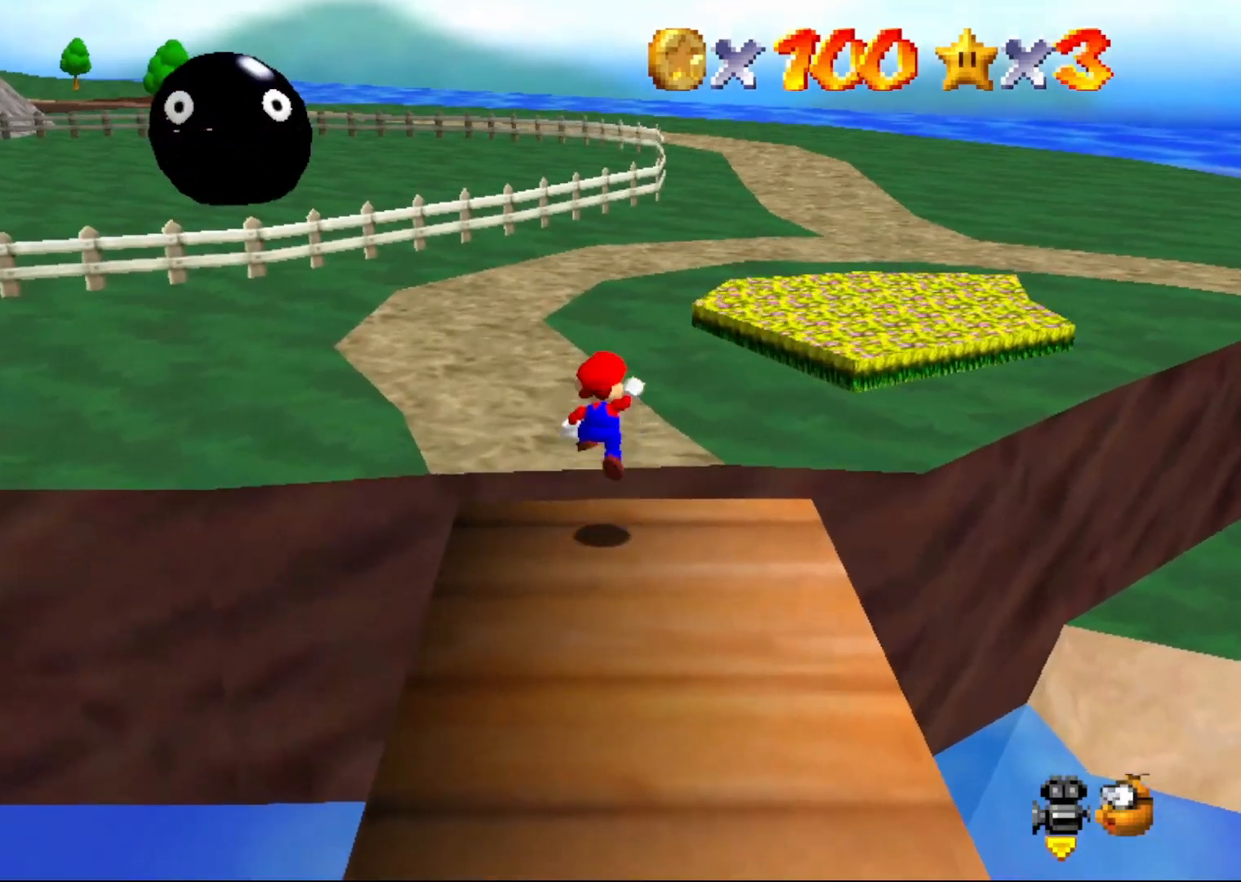
{"buttons": ["A"], "left_stick": "up", "events": [[250, "B", "down"], [333, "B", "up"]]}
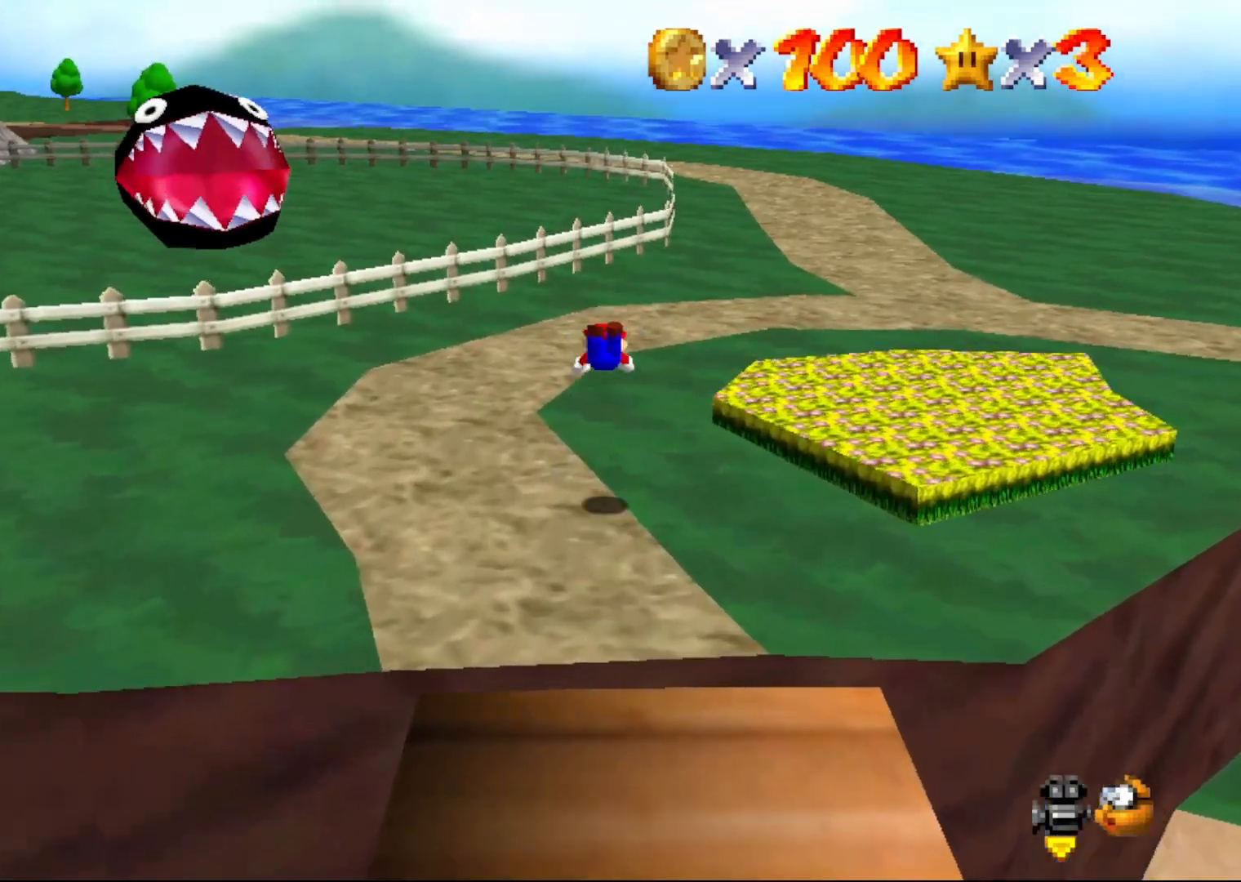
{"buttons": [], "left_stick": "up", "events": [[283, "B", "down"], [383, "B", "up"], [450, "A", "up"]]}
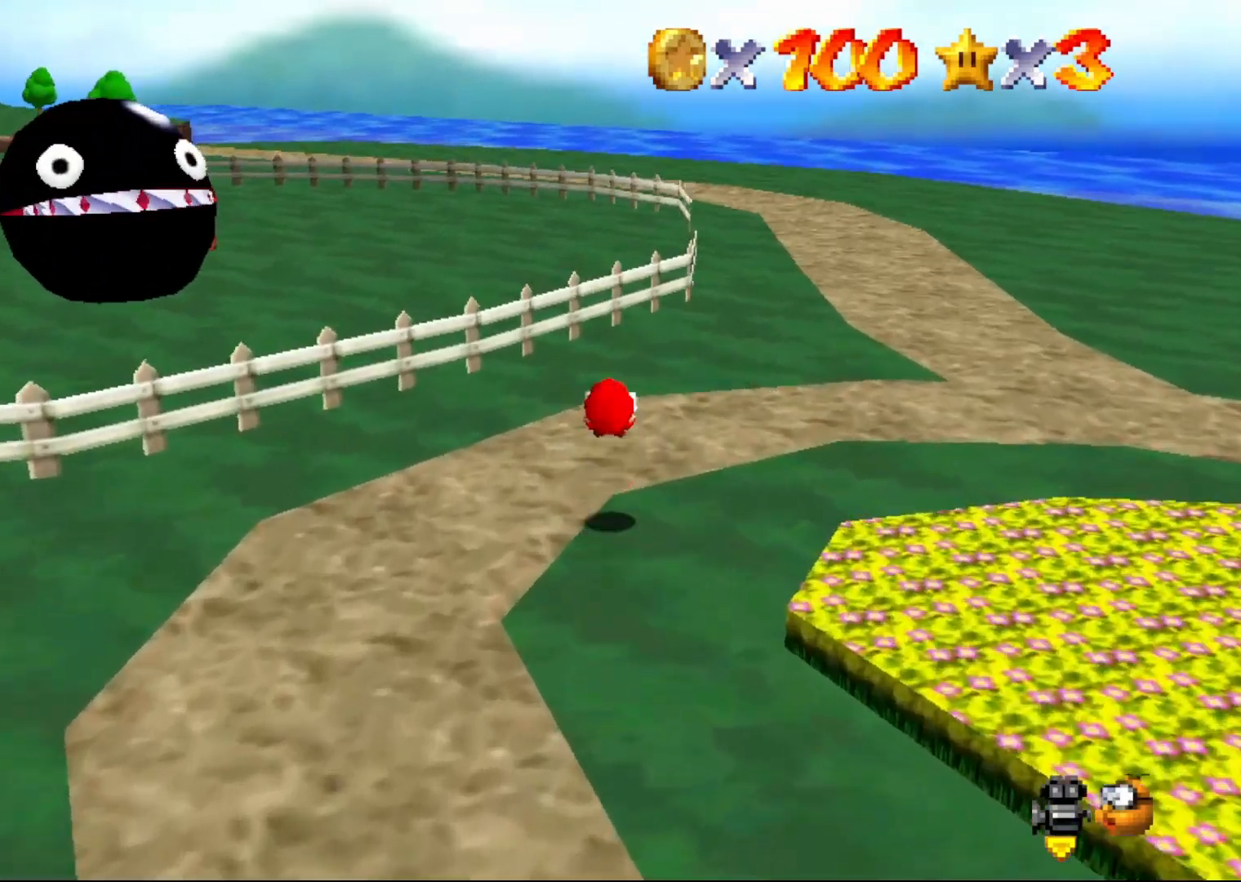
{"buttons": ["A", "B"], "left_stick": "up", "events": [[383, "A", "down"], [383, "B", "down"]]}
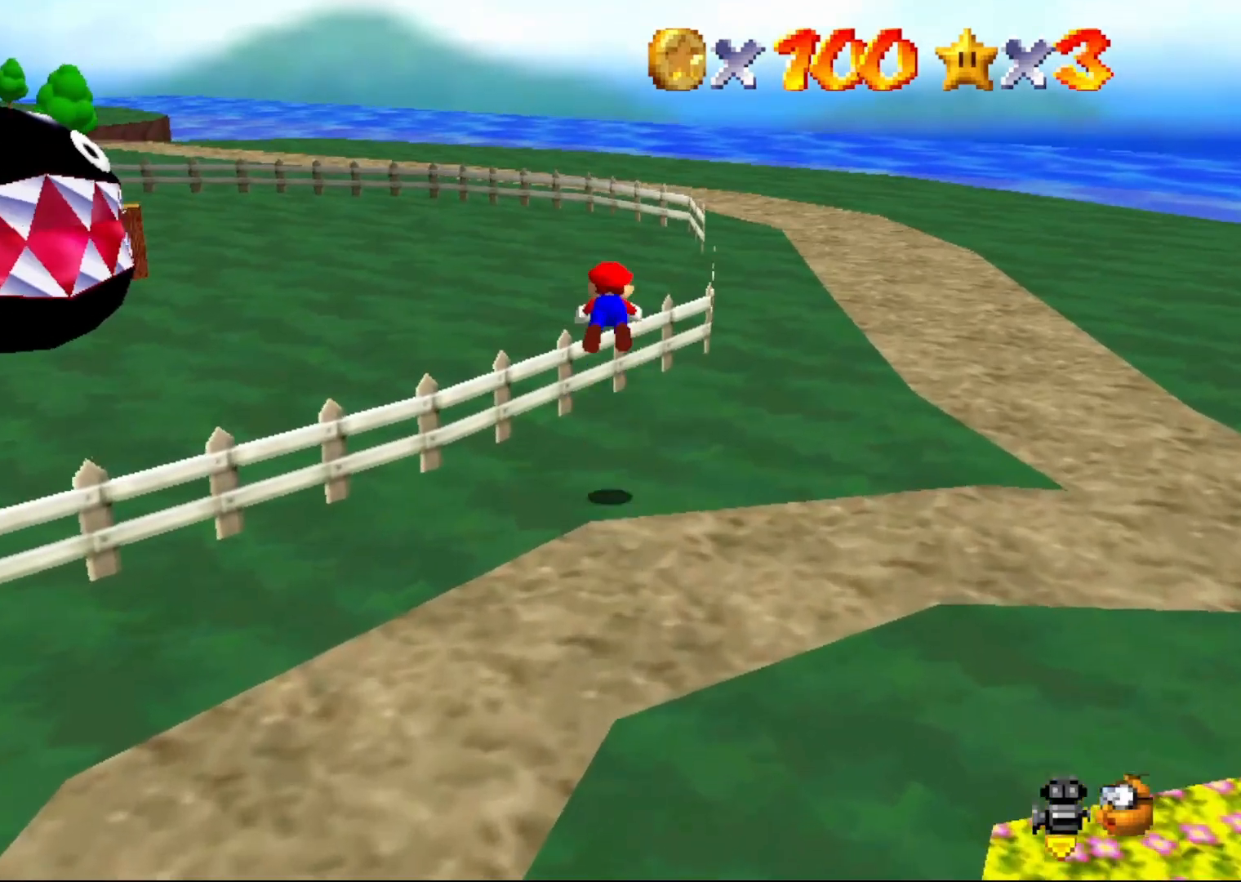
{"buttons": ["A"], "left_stick": "up", "events": [[333, "B", "up"]]}